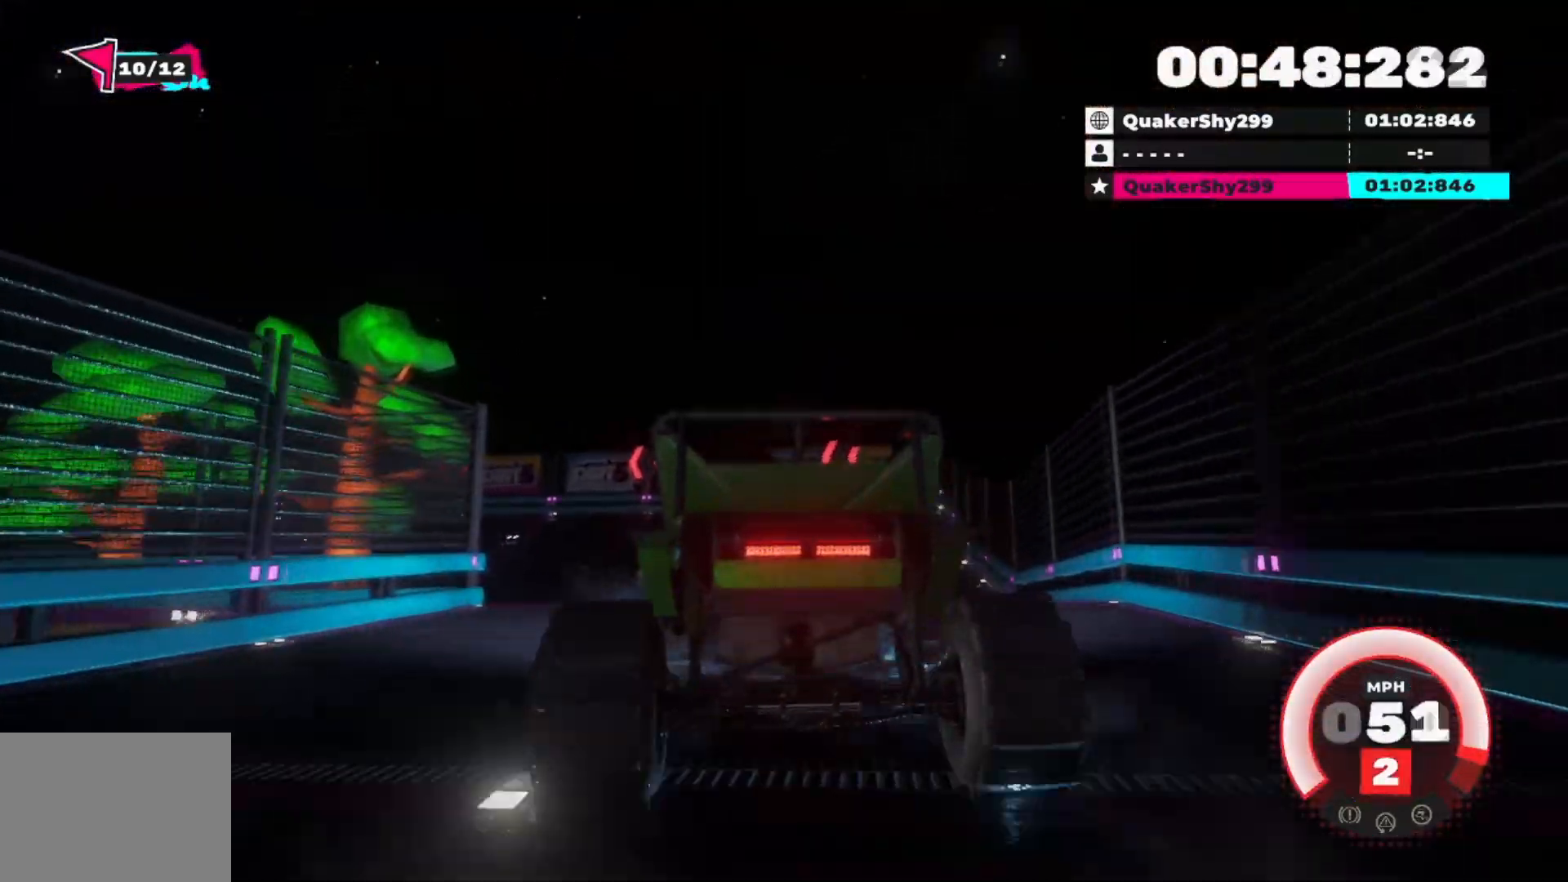
Gameplay with a controller (Xbox layout); each line is a JSON object with the inputs held at the frame after it. "events" lists button and stick changes between this image and that frame as [ms after this image, input, new state], when the widget could be followed in between.
{"buttons": ["R2"], "left_stick": "left", "right_stick": "center", "events": [[51, "left_stick", "center"], [134, "left_stick", "left"]]}
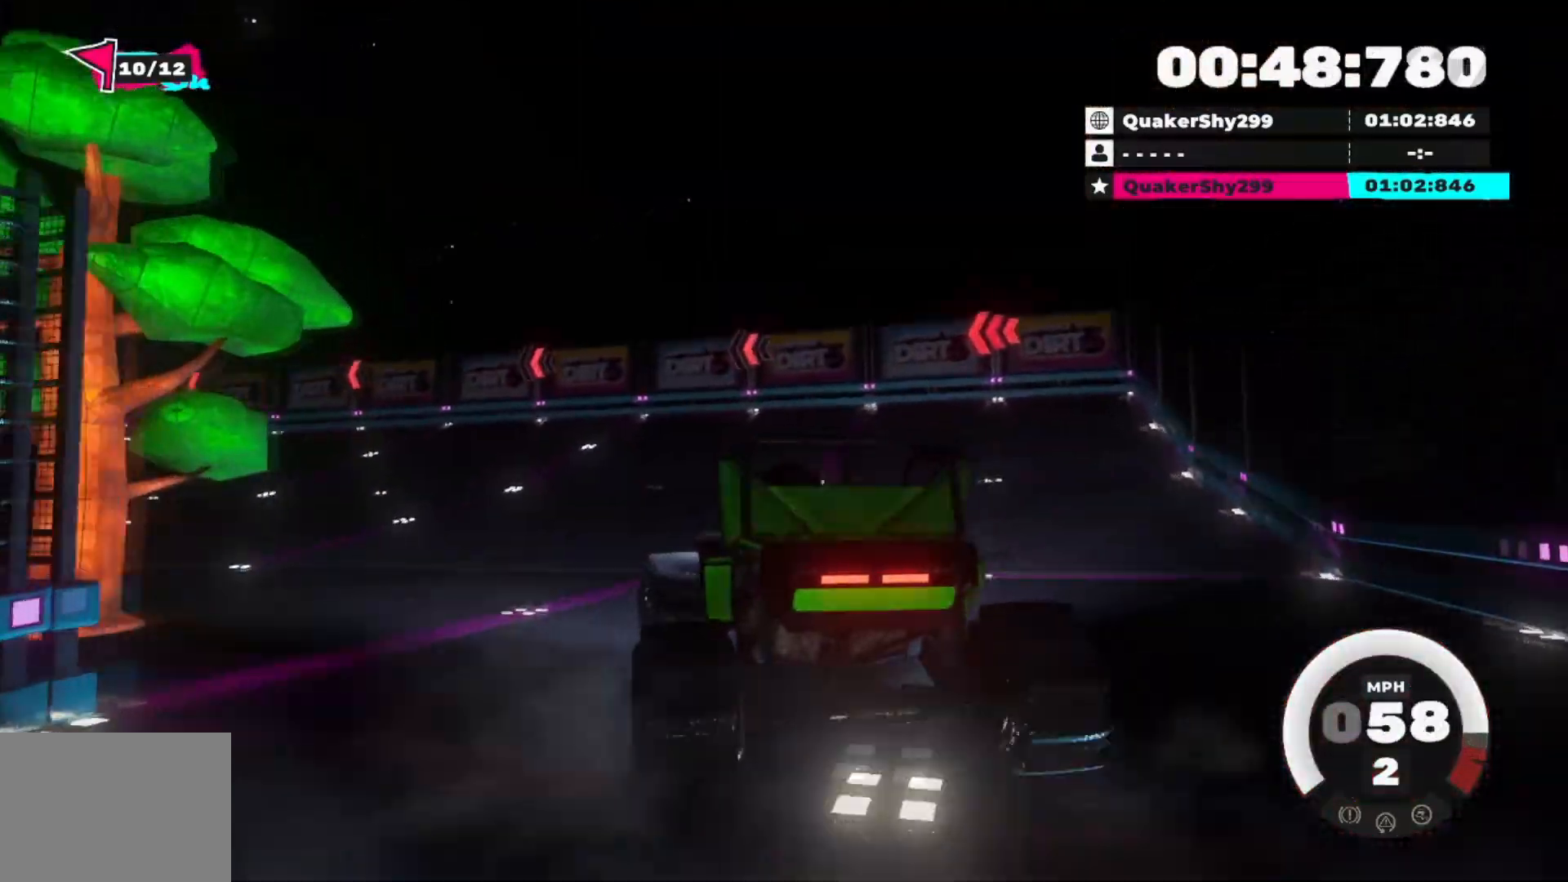
{"buttons": ["L2"], "left_stick": "left", "right_stick": "center", "events": [[317, "L2", "down"], [317, "R2", "up"]]}
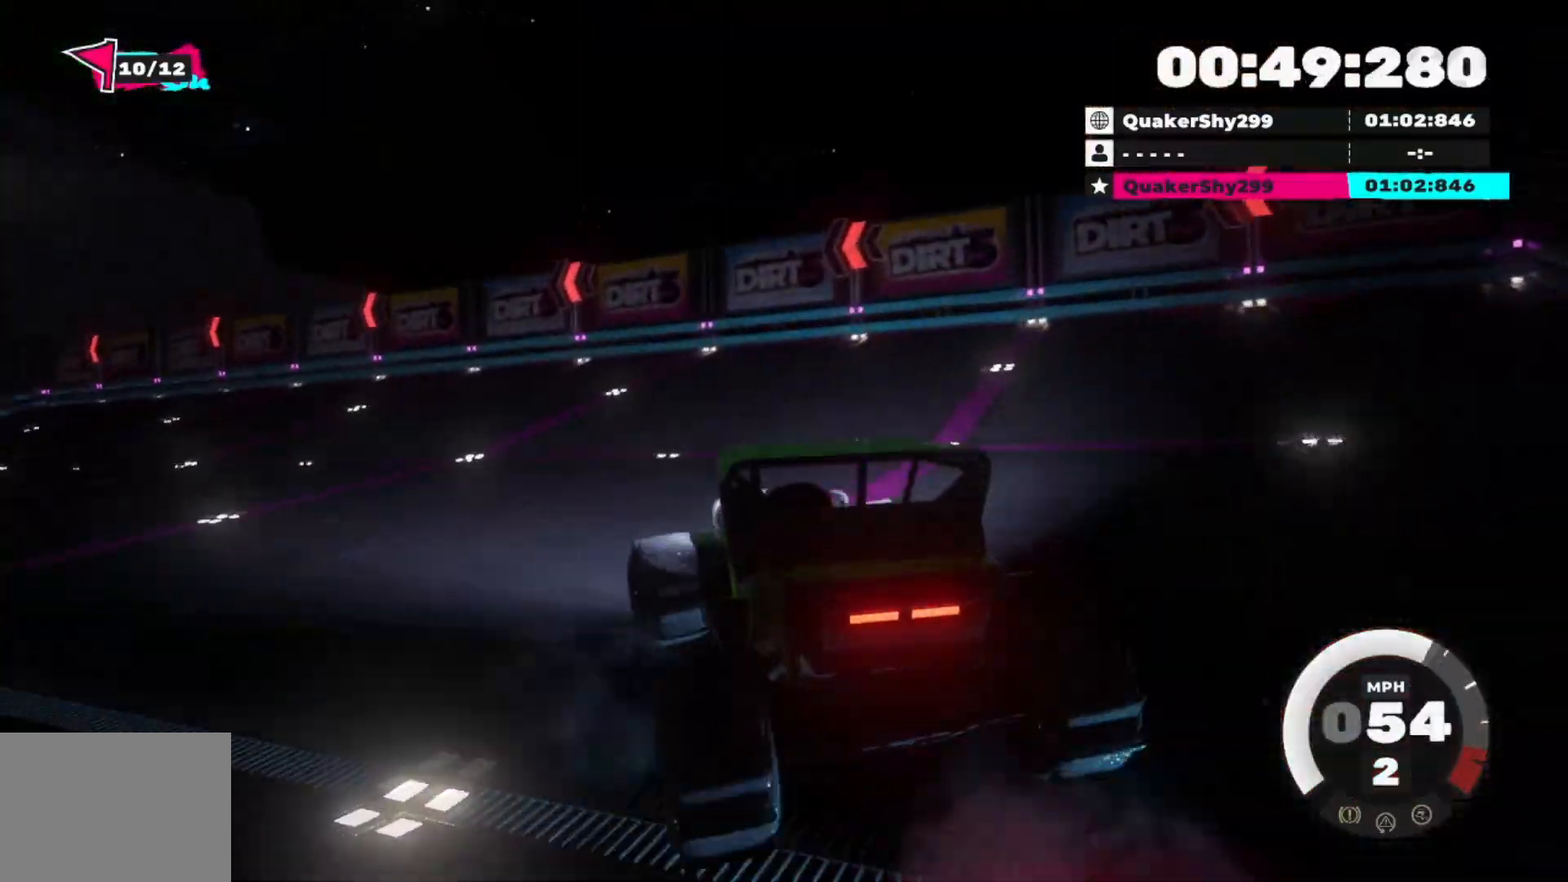
{"buttons": [], "left_stick": "left", "right_stick": "center", "events": [[17, "L2", "up"], [301, "R2", "down"], [468, "R2", "up"]]}
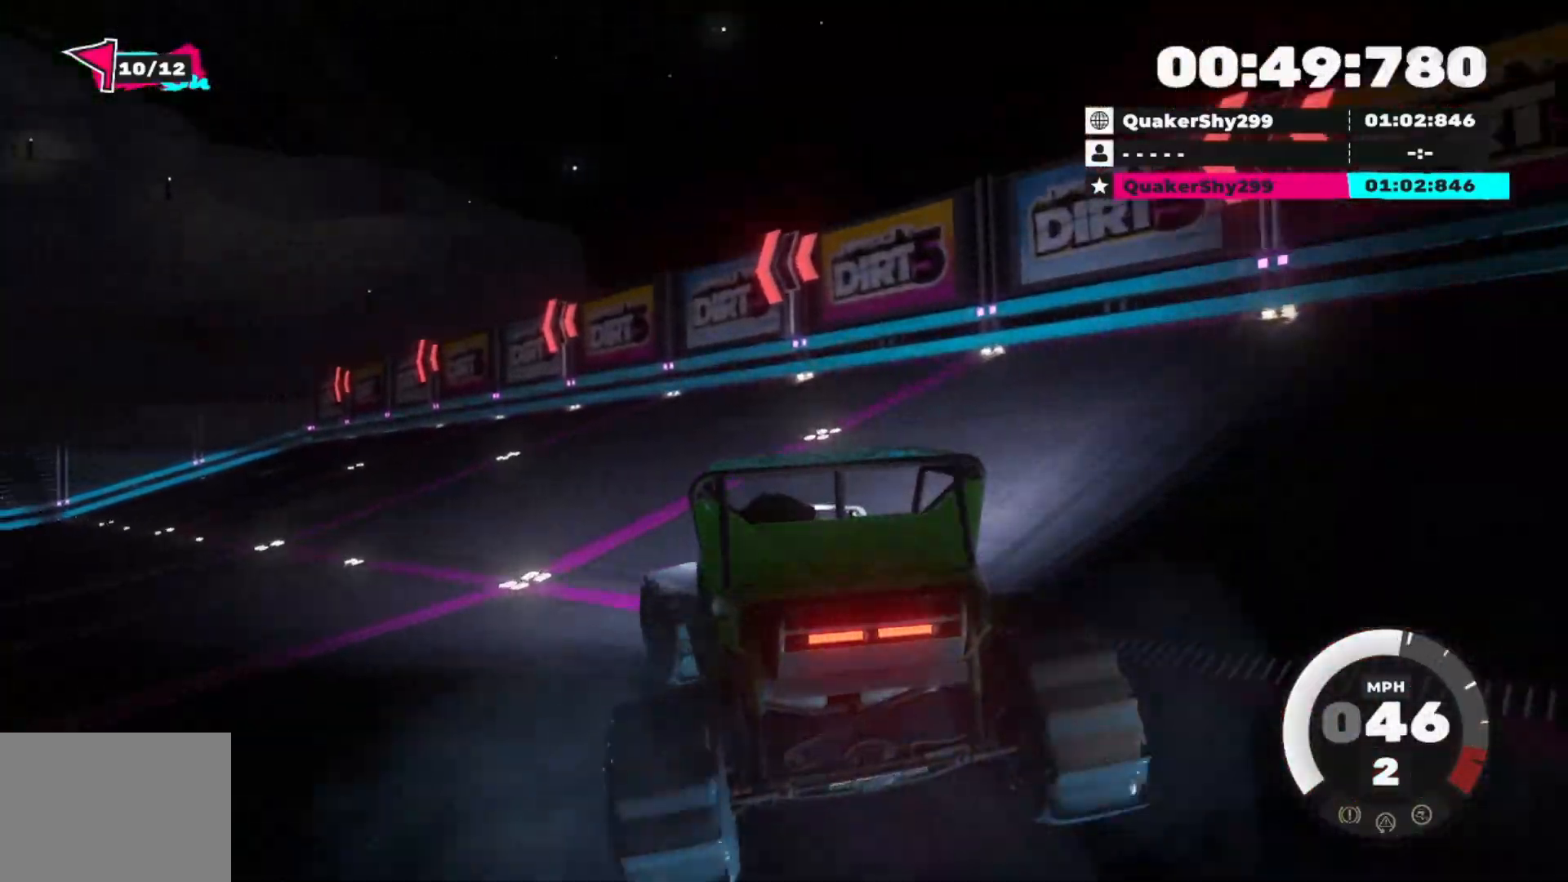
{"buttons": ["R2"], "left_stick": "left", "right_stick": "center", "events": [[50, "R2", "down"], [167, "R2", "up"], [234, "R2", "down"]]}
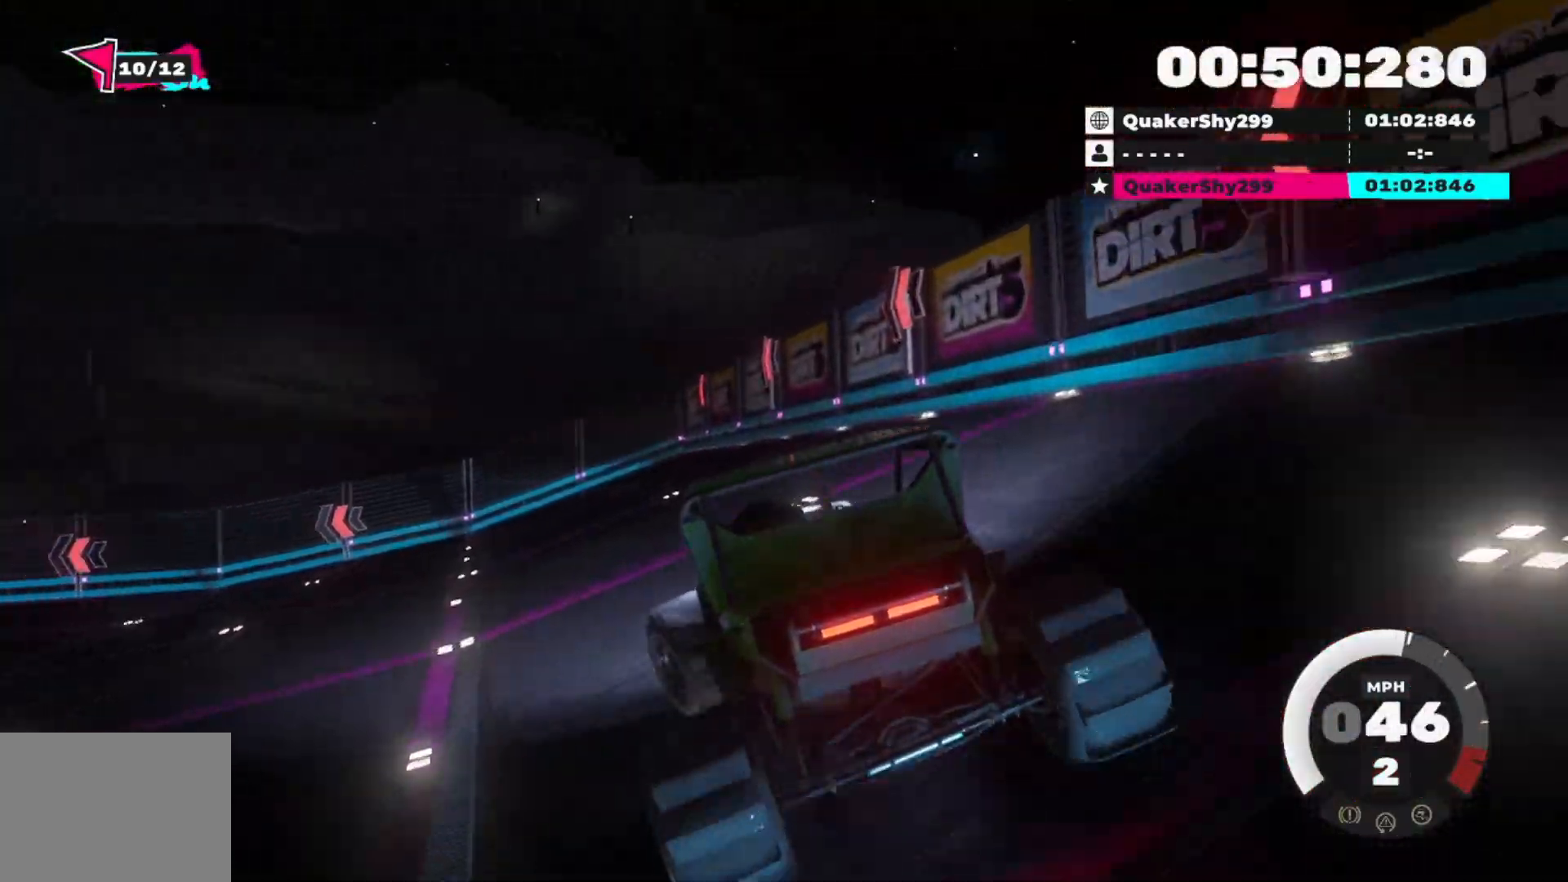
{"buttons": ["R2"], "left_stick": "left", "right_stick": "center", "events": []}
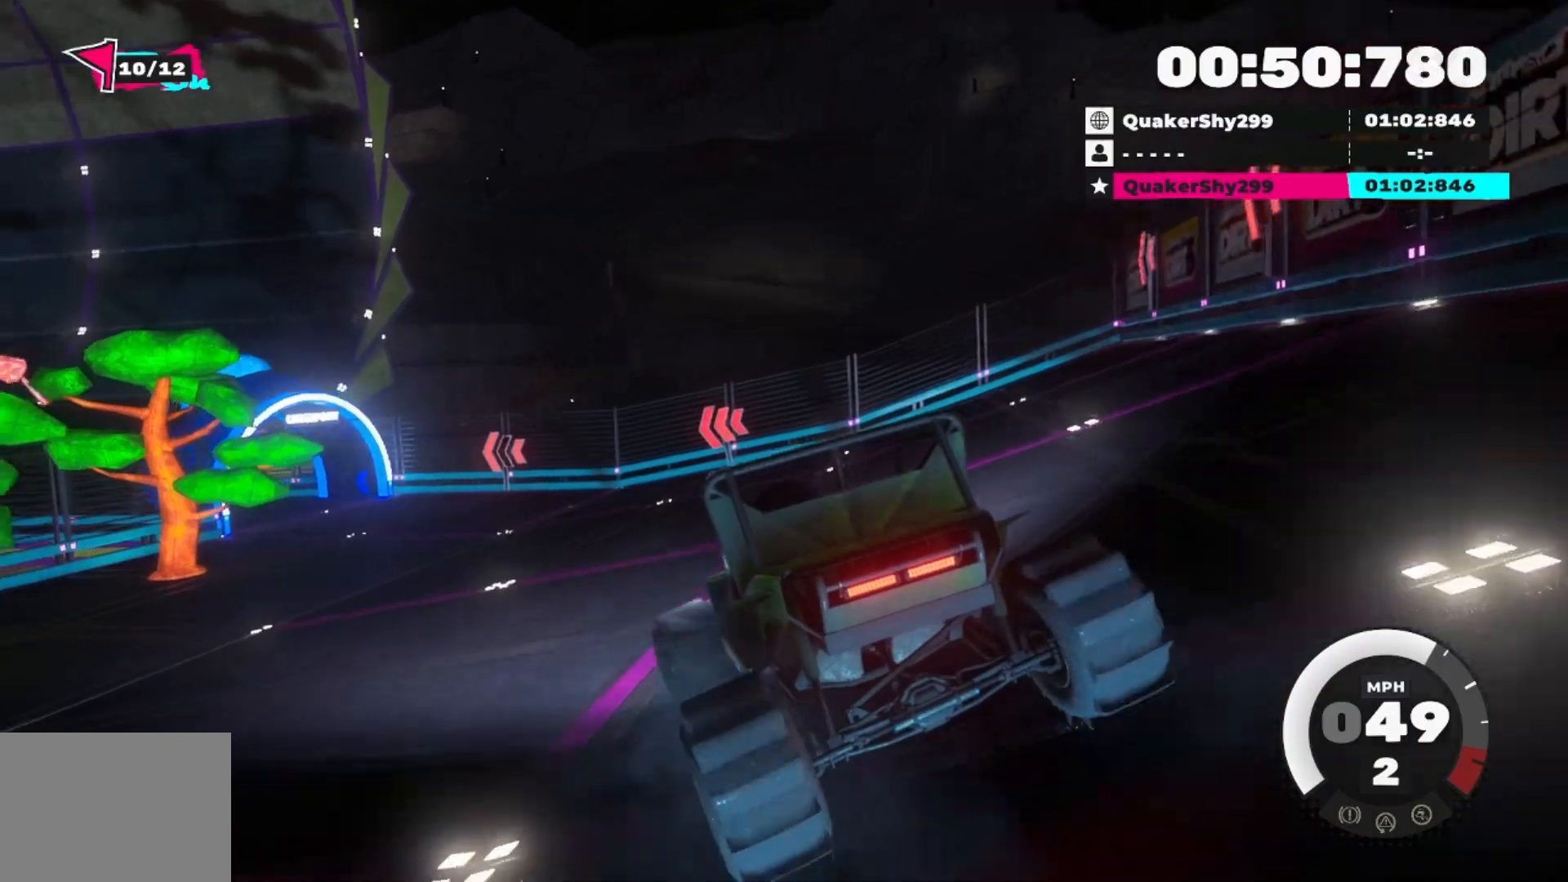
{"buttons": ["R2"], "left_stick": "center", "right_stick": "center", "events": [[17, "left_stick", "center"]]}
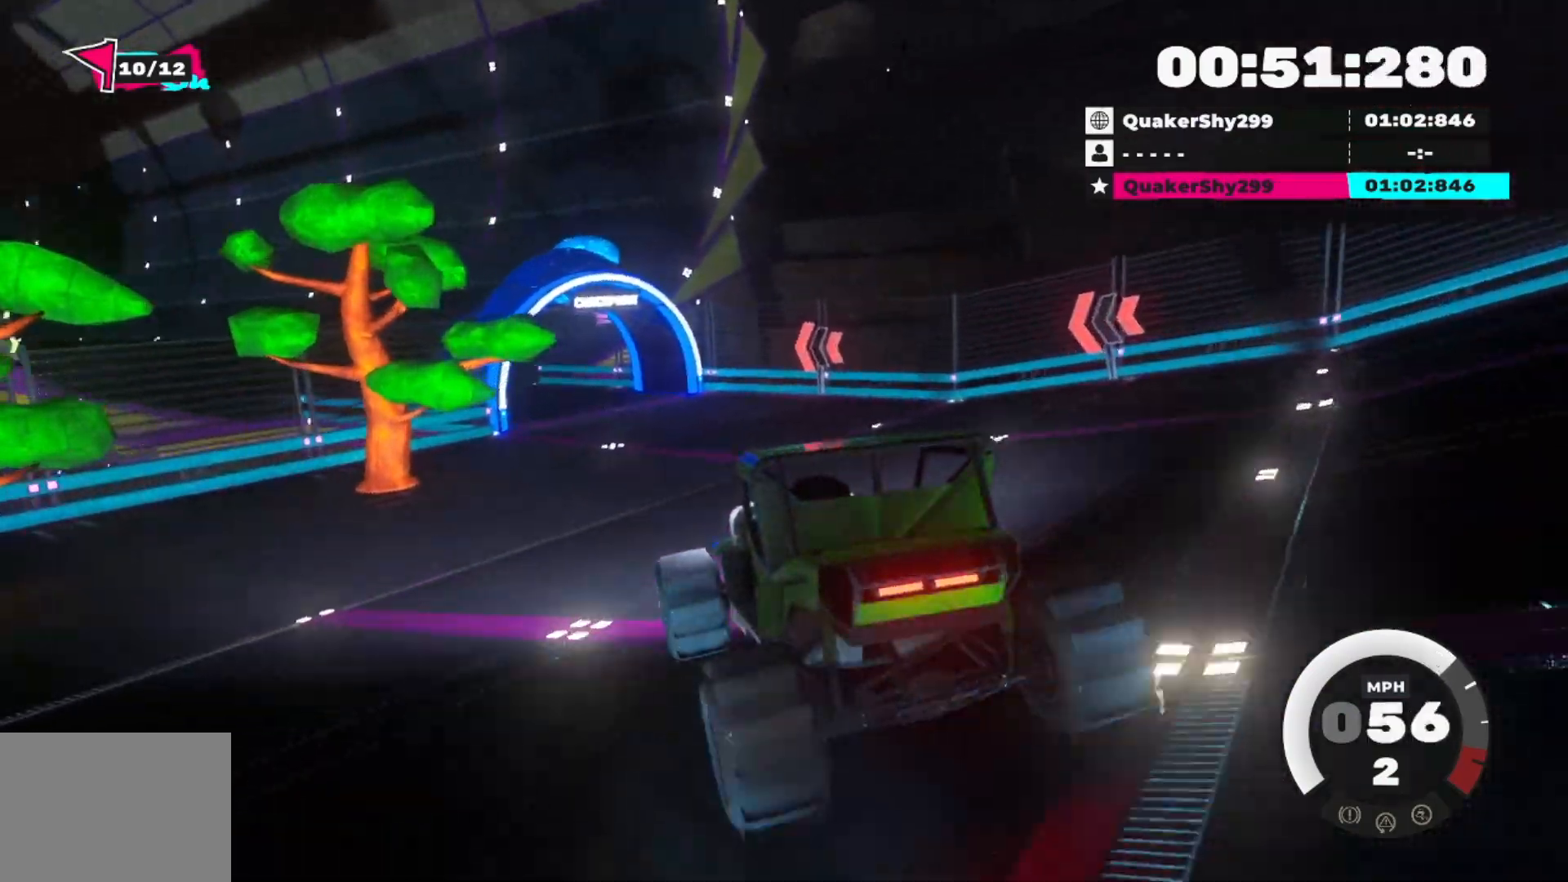
{"buttons": ["R2"], "left_stick": "center", "right_stick": "center", "events": [[17, "left_stick", "left"], [134, "left_stick", "center"]]}
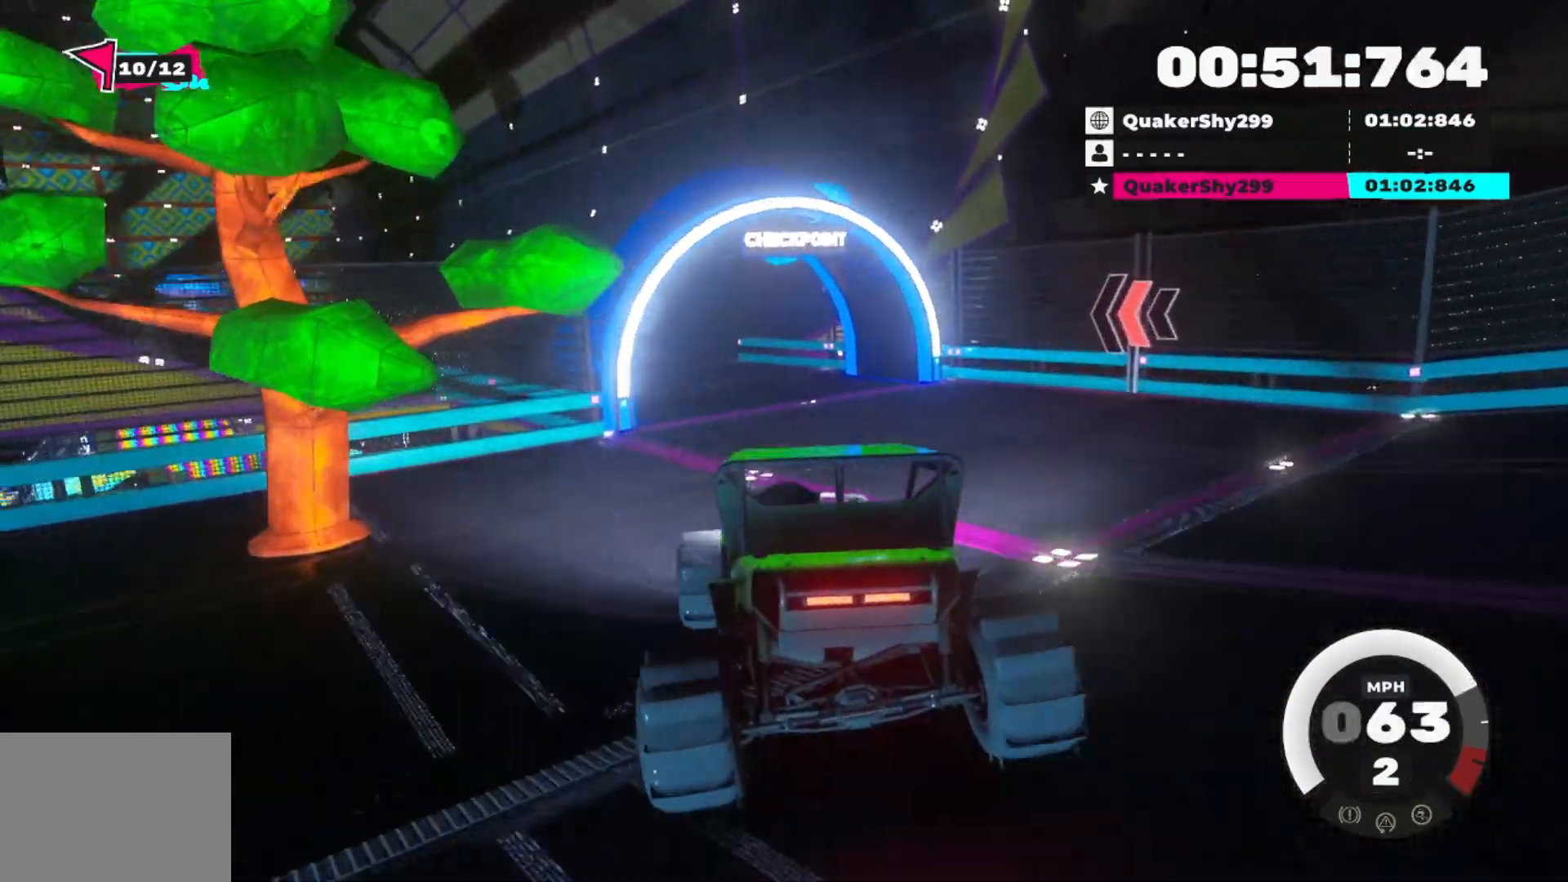
{"buttons": ["R2"], "left_stick": "center", "right_stick": "center", "events": [[50, "left_stick", "down-left"], [401, "left_stick", "center"]]}
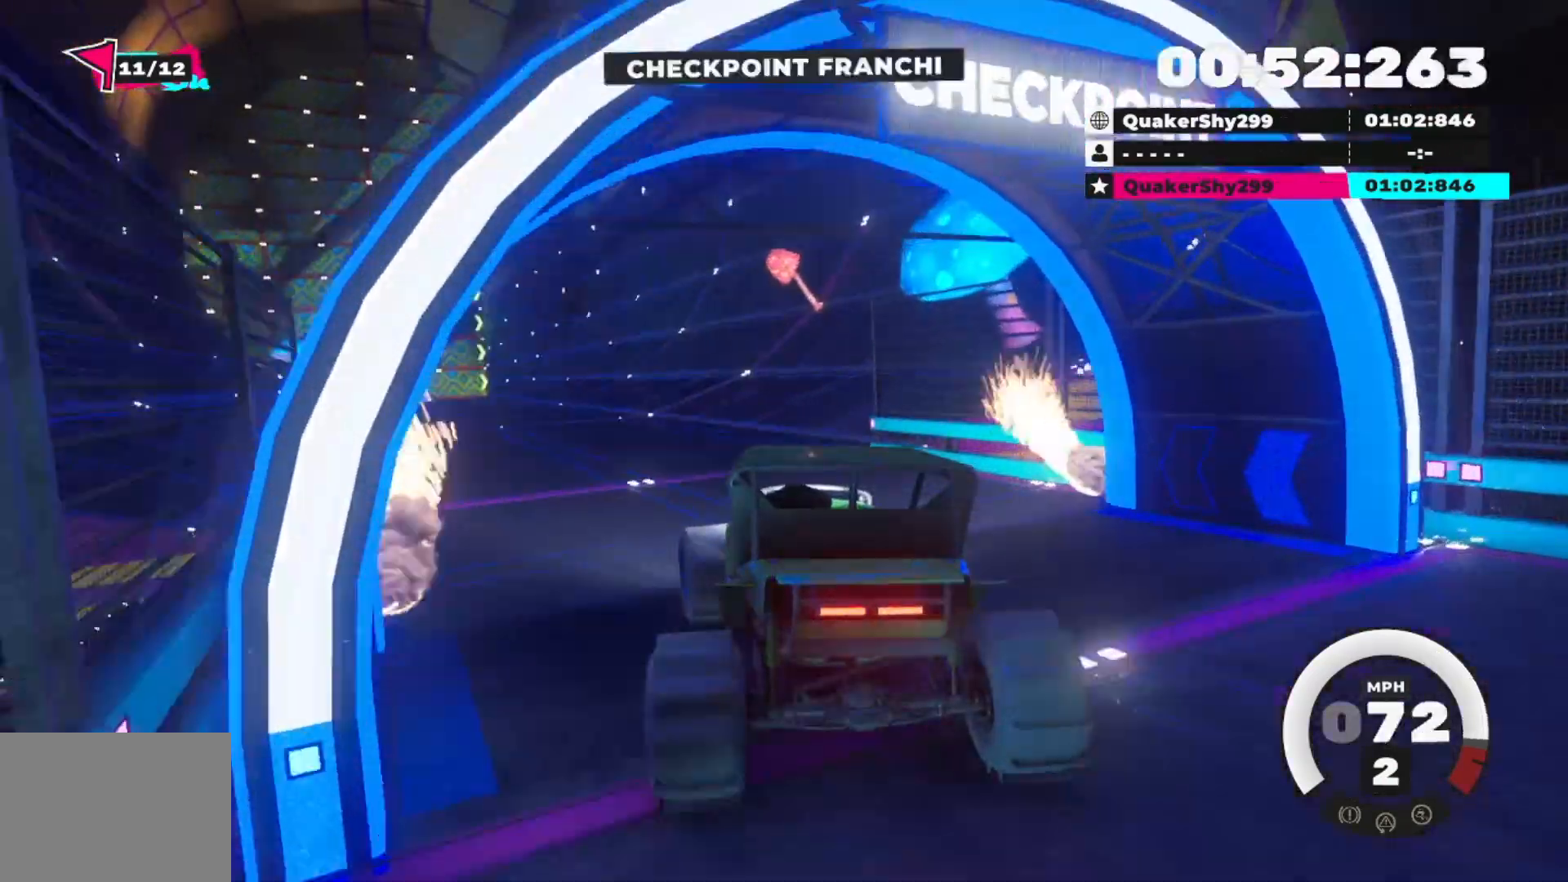
{"buttons": ["R2"], "left_stick": "center", "right_stick": "center", "events": [[233, "left_stick", "left"], [467, "left_stick", "center"]]}
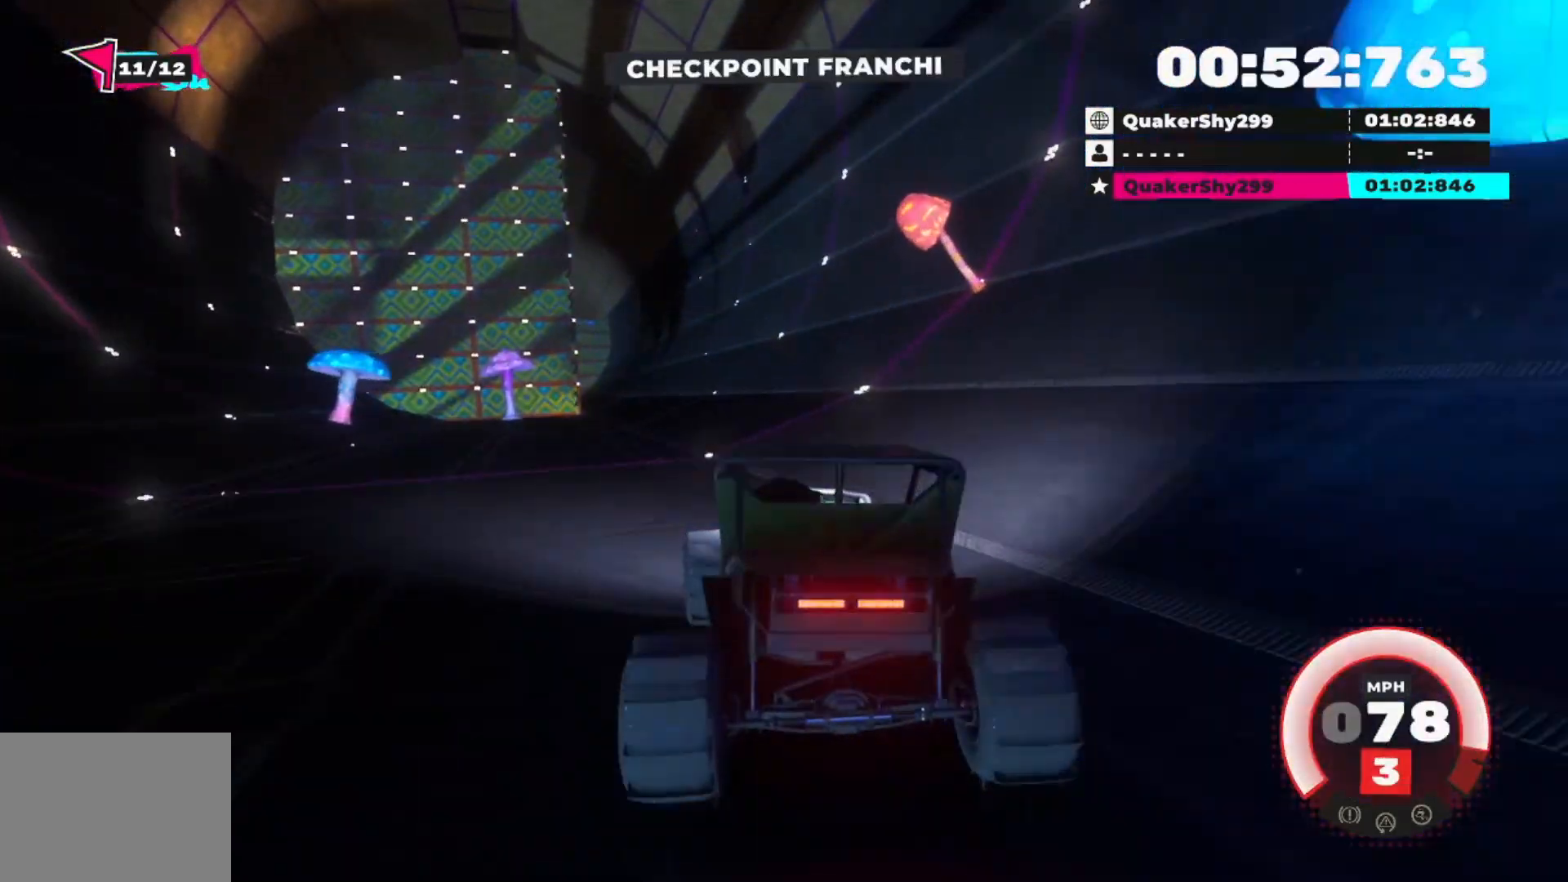
{"buttons": ["R2"], "left_stick": "left", "right_stick": "center", "events": [[100, "left_stick", "down-left"], [267, "left_stick", "center"], [484, "left_stick", "left"]]}
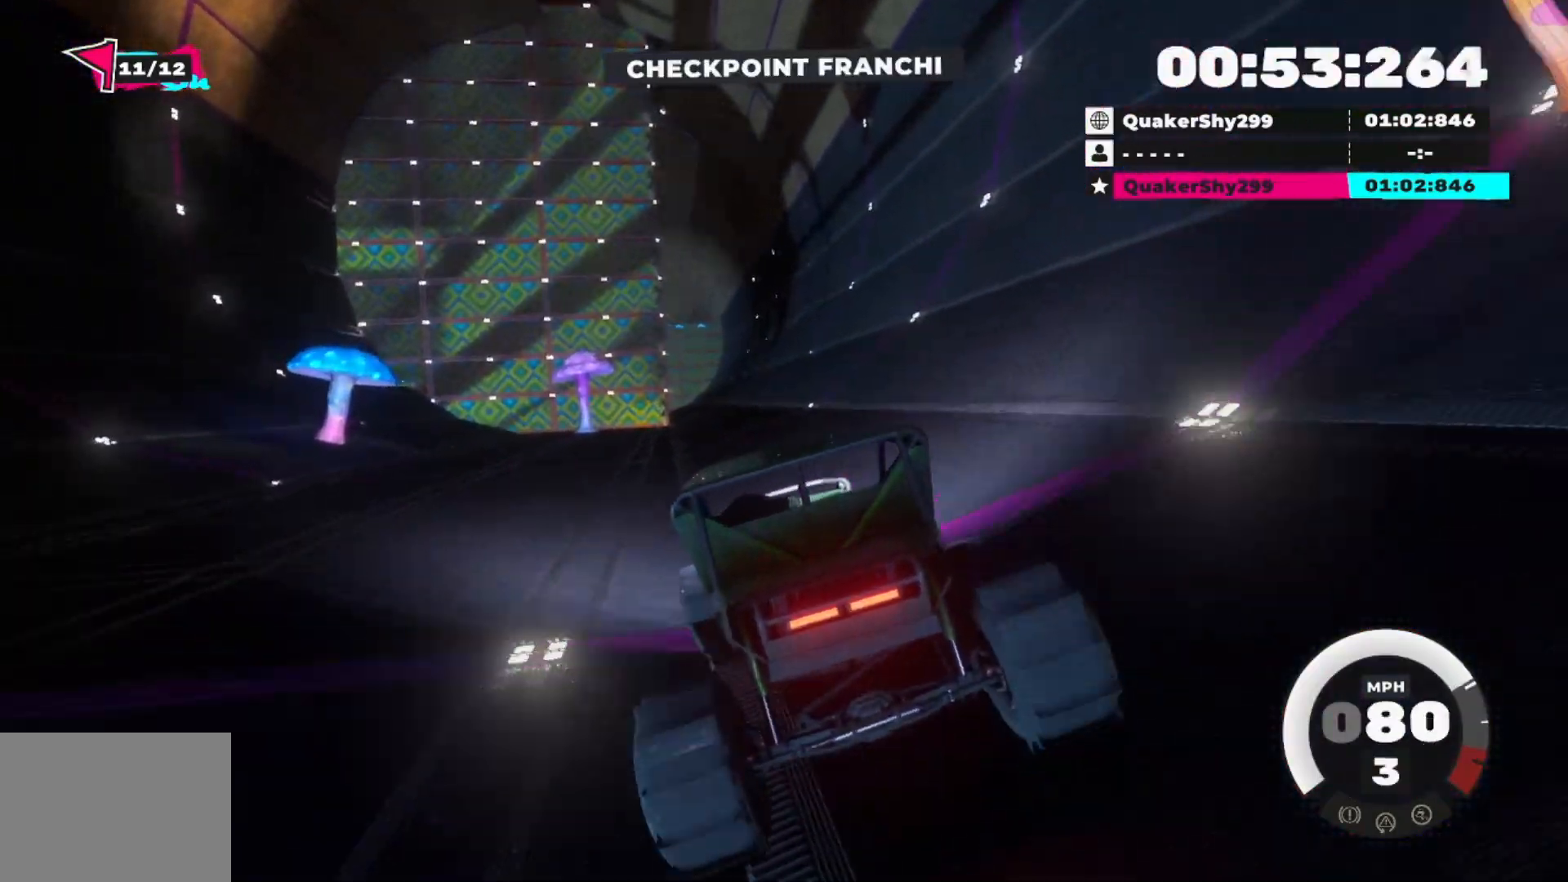
{"buttons": ["R2"], "left_stick": "center", "right_stick": "center", "events": [[66, "left_stick", "center"]]}
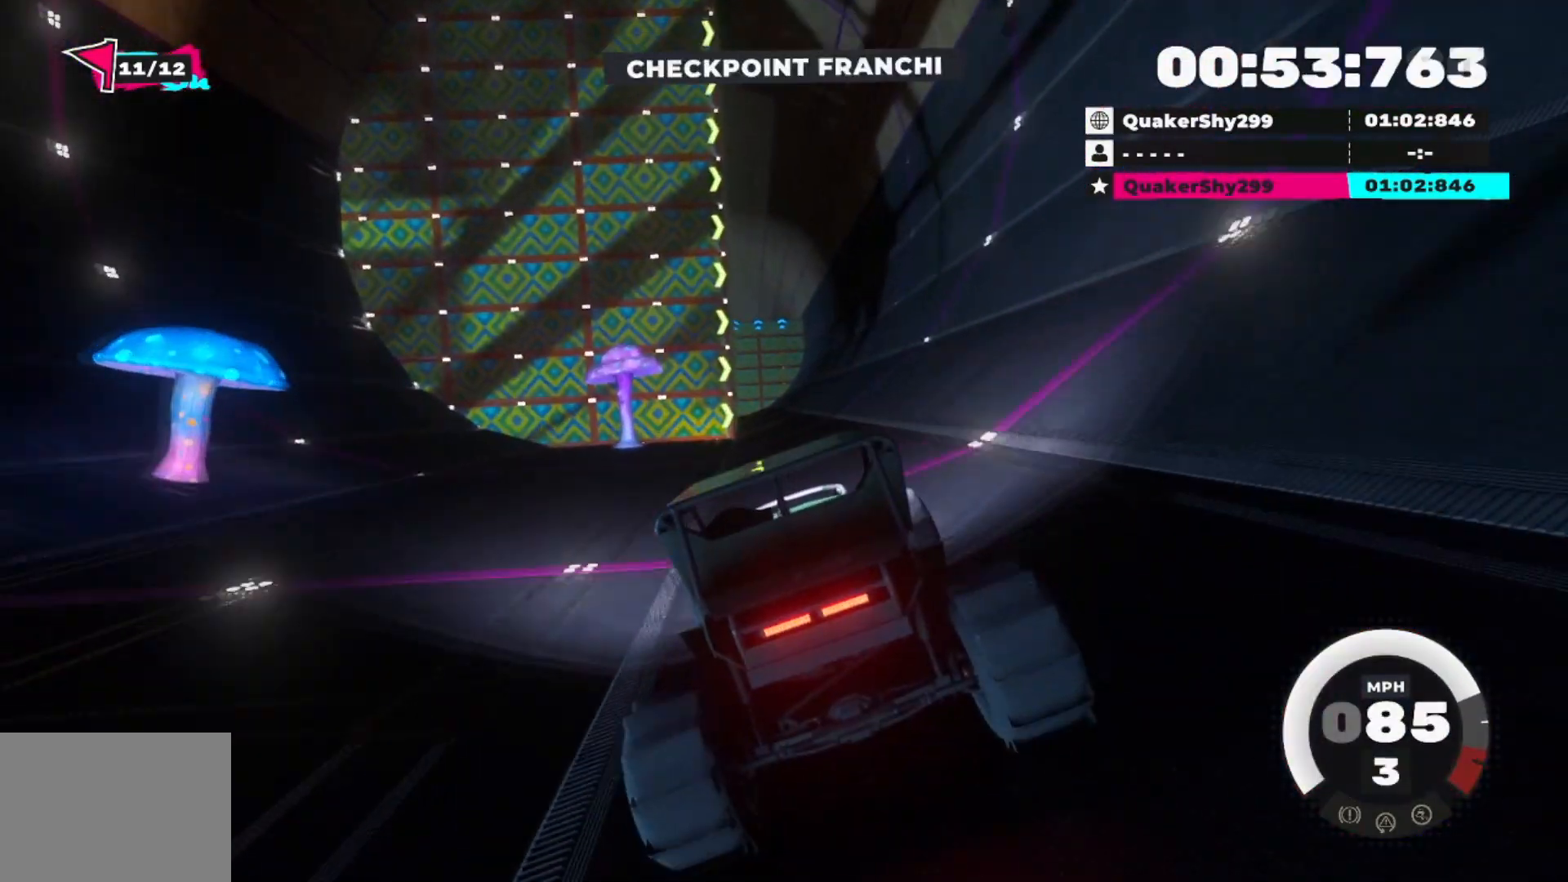
{"buttons": ["R2"], "left_stick": "right", "right_stick": "center", "events": [[484, "left_stick", "right"]]}
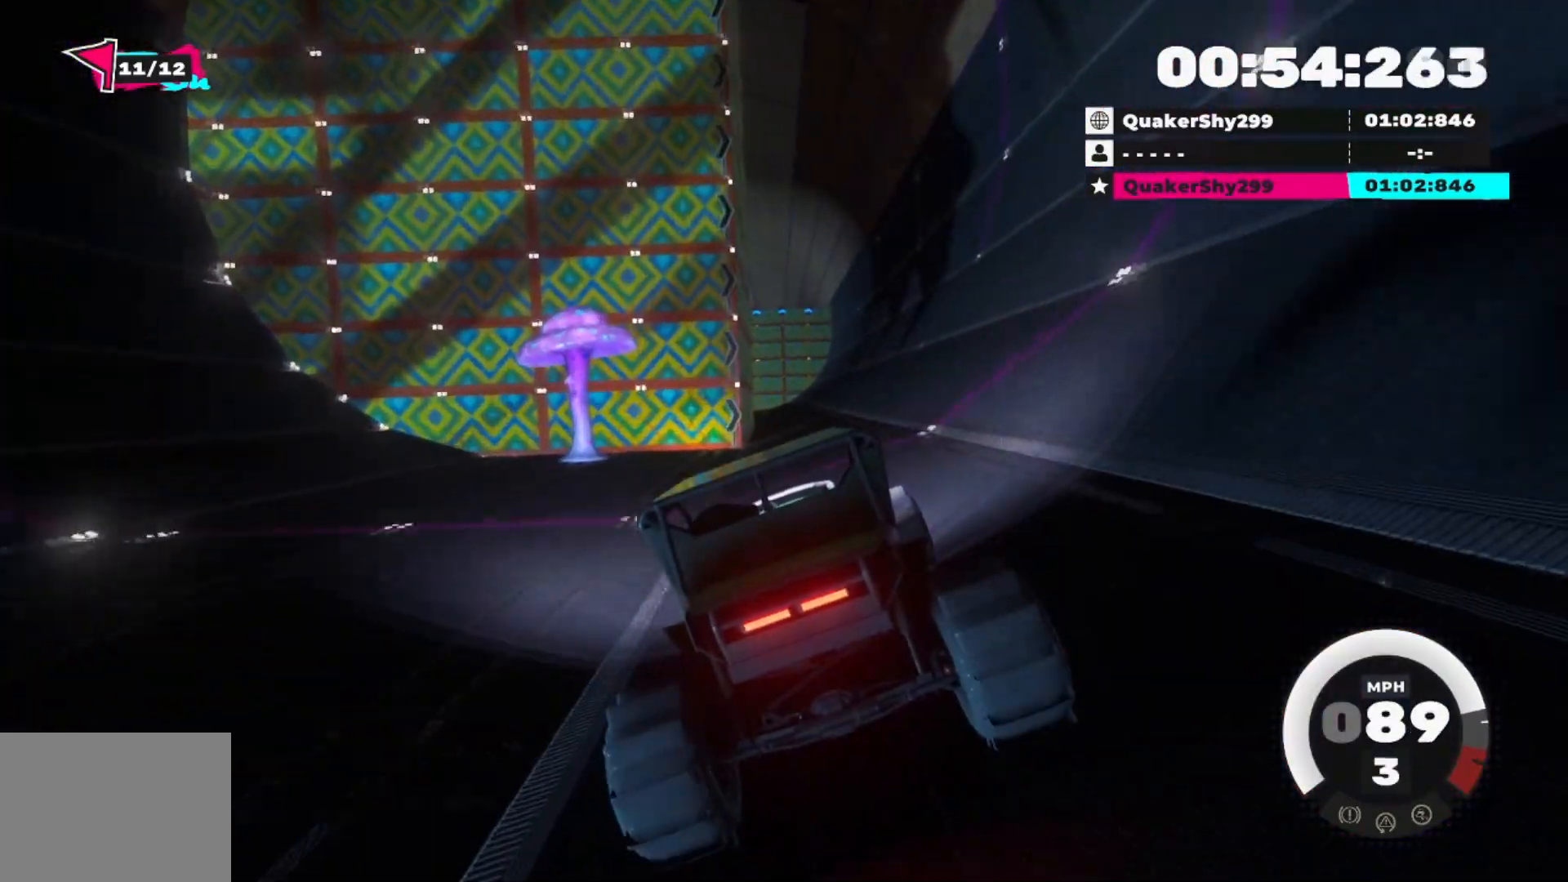
{"buttons": ["R2"], "left_stick": "right", "right_stick": "center", "events": []}
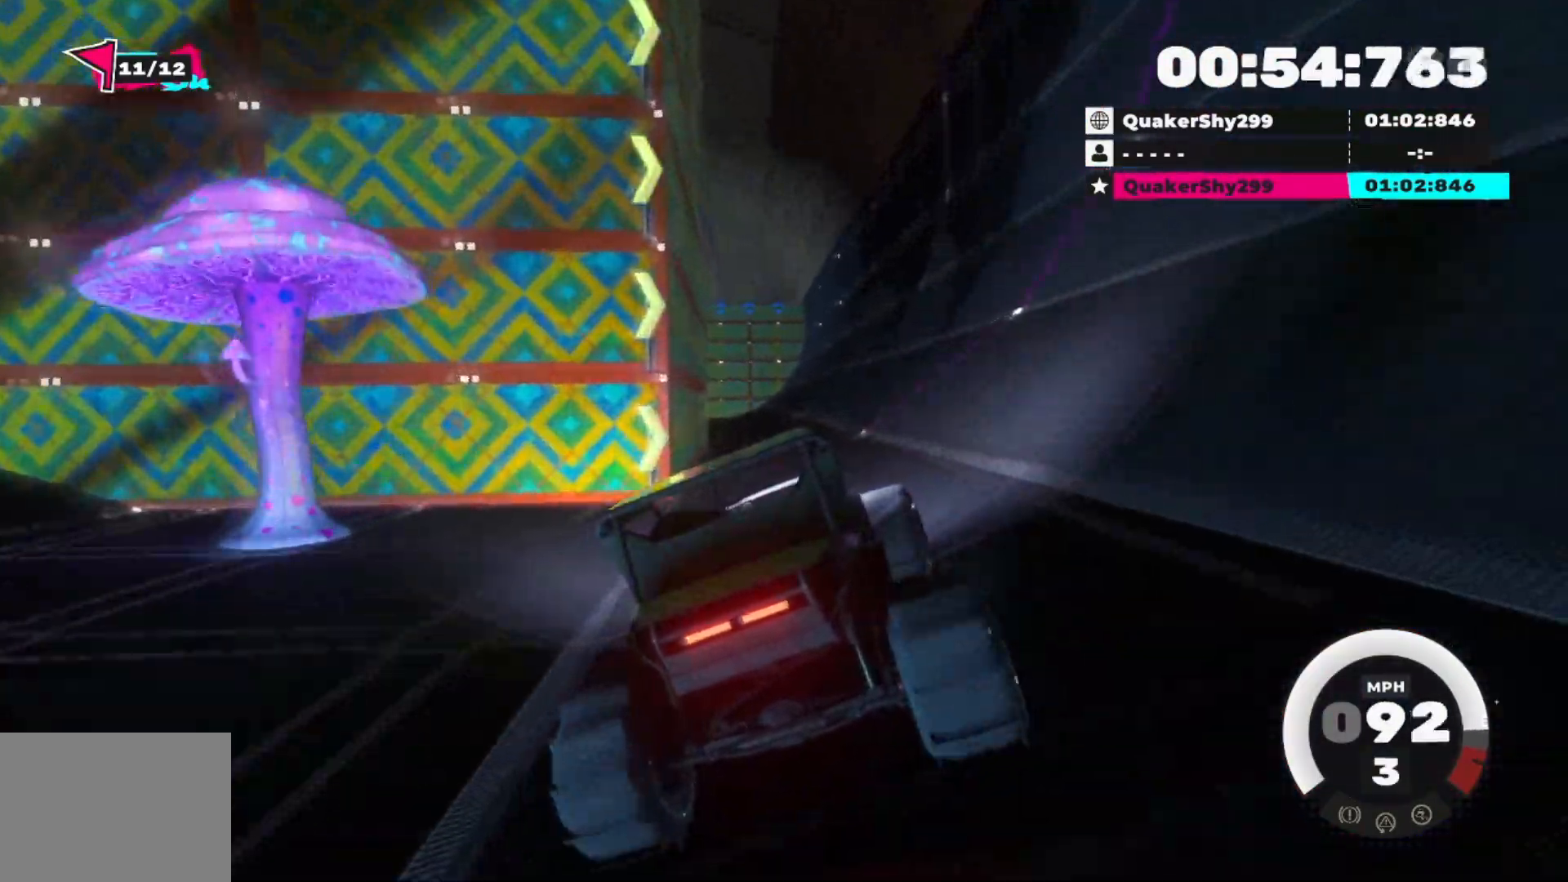
{"buttons": ["R2"], "left_stick": "right", "right_stick": "center", "events": []}
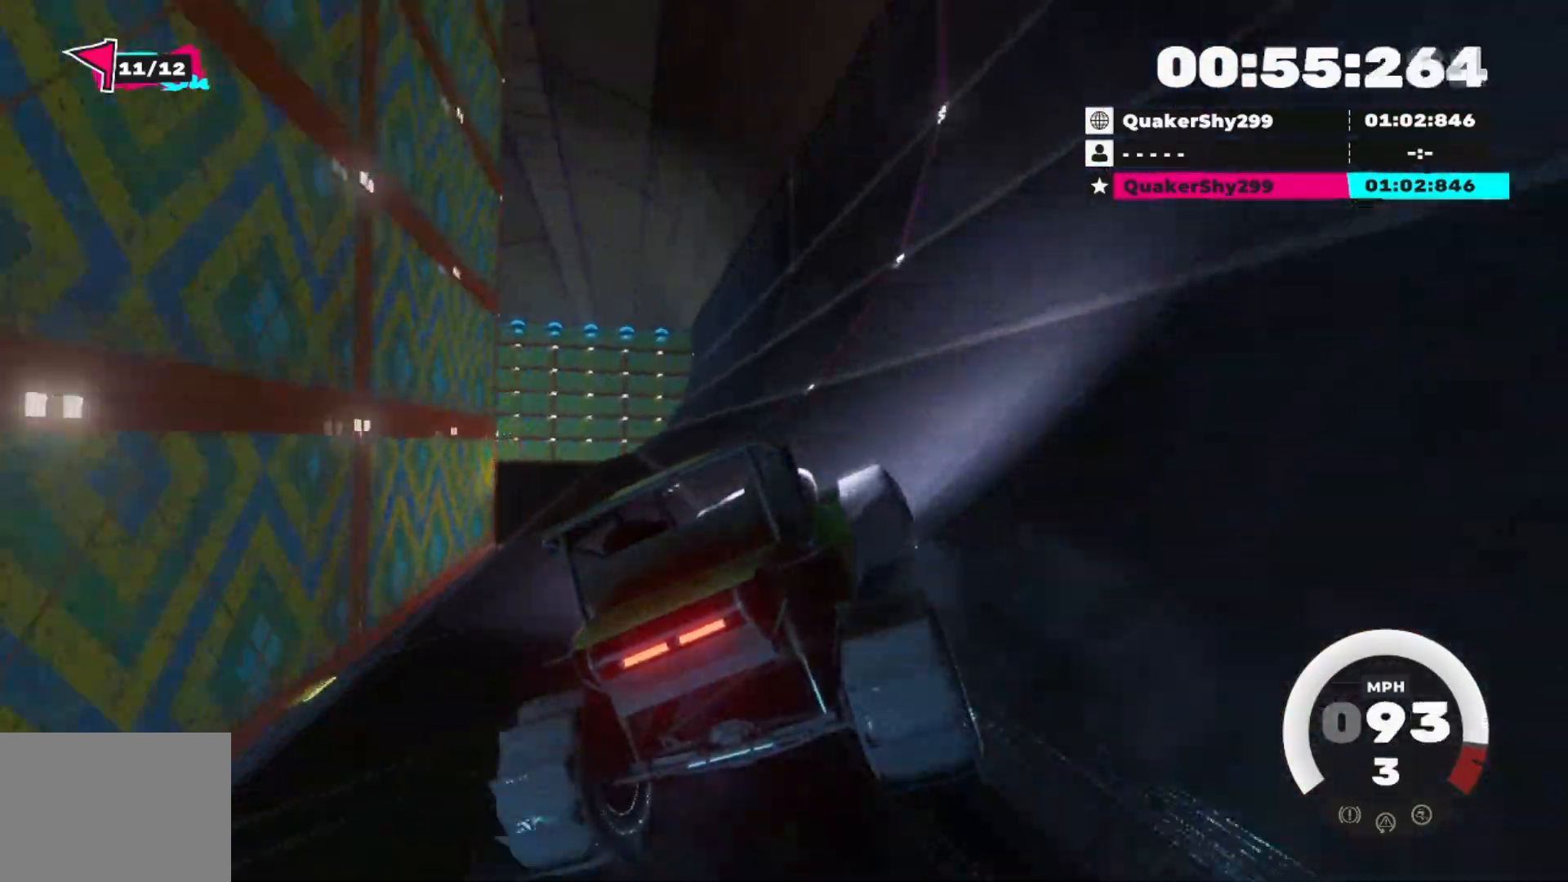
{"buttons": ["R2"], "left_stick": "right", "right_stick": "center", "events": []}
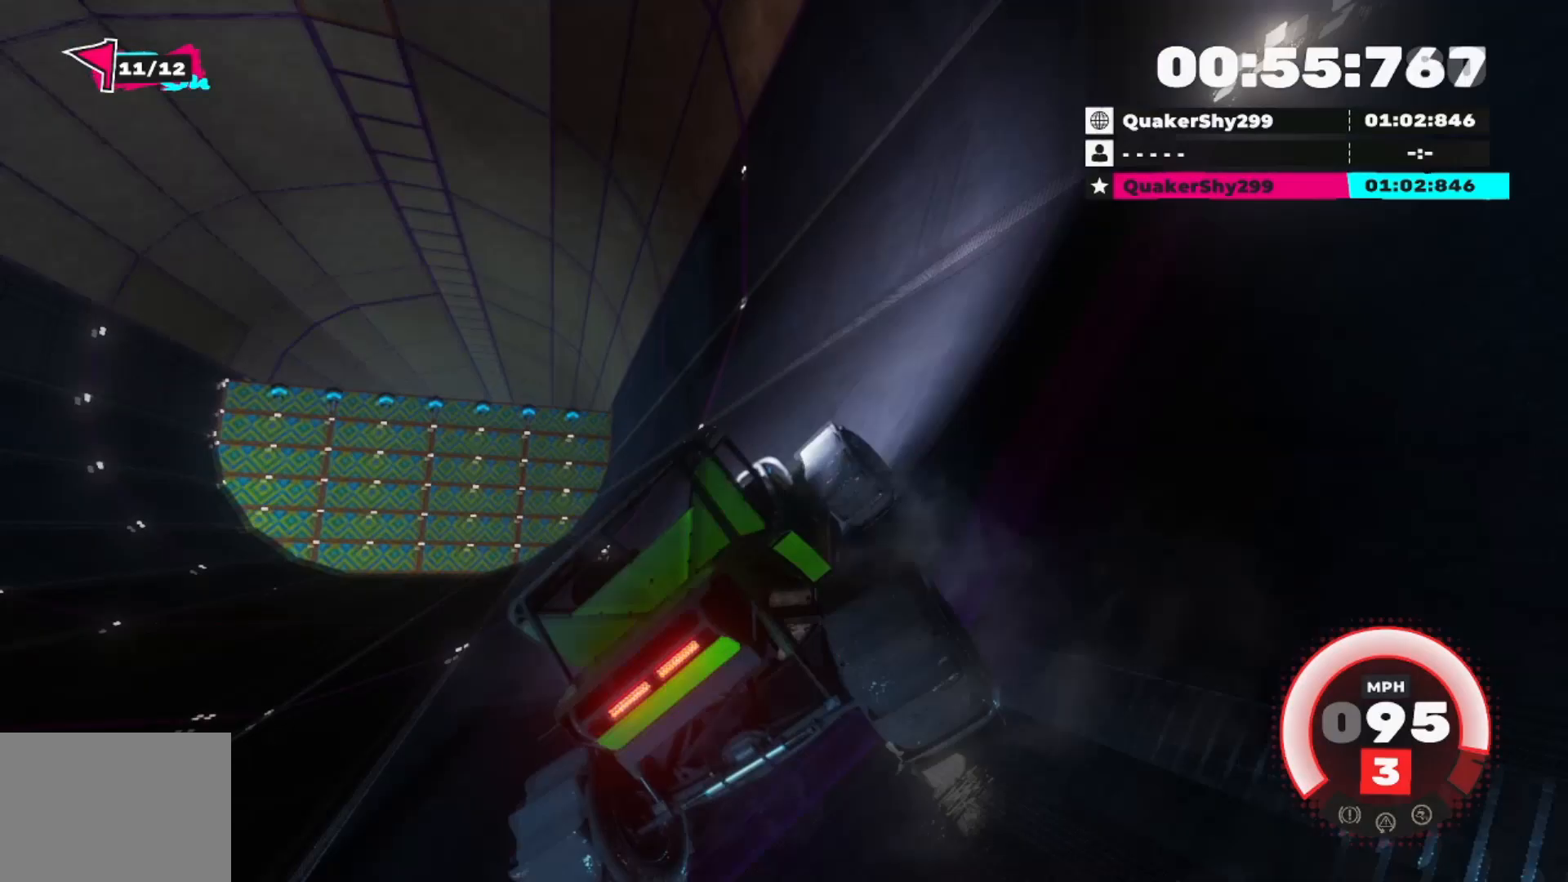
{"buttons": ["R2"], "left_stick": "right", "right_stick": "center", "events": [[100, "left_stick", "center"], [284, "left_stick", "right"]]}
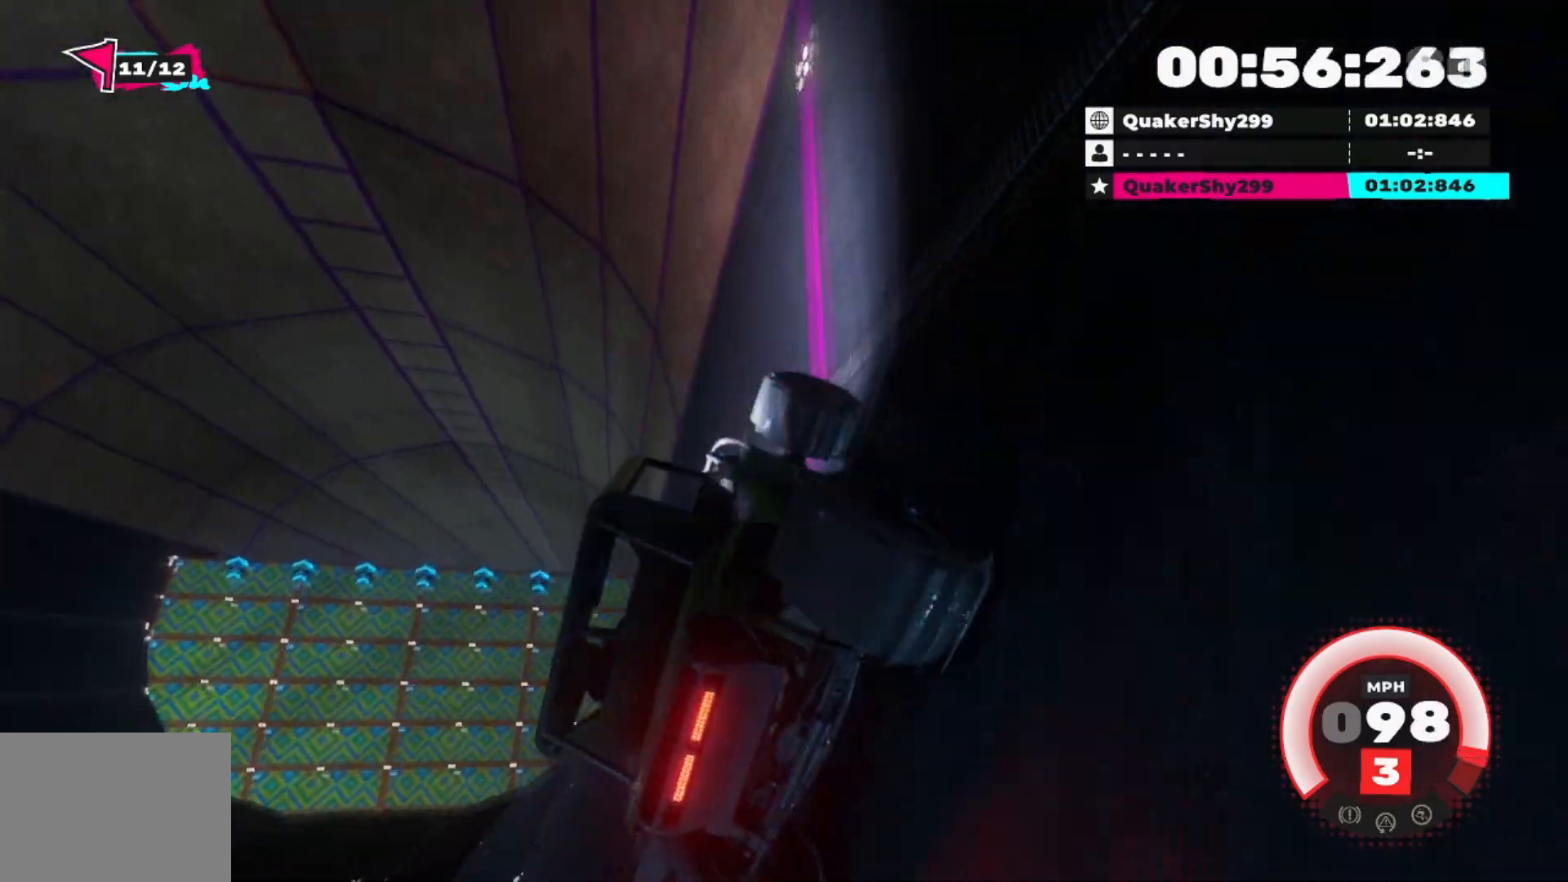
{"buttons": ["R2"], "left_stick": "center", "right_stick": "center", "events": [[233, "left_stick", "center"]]}
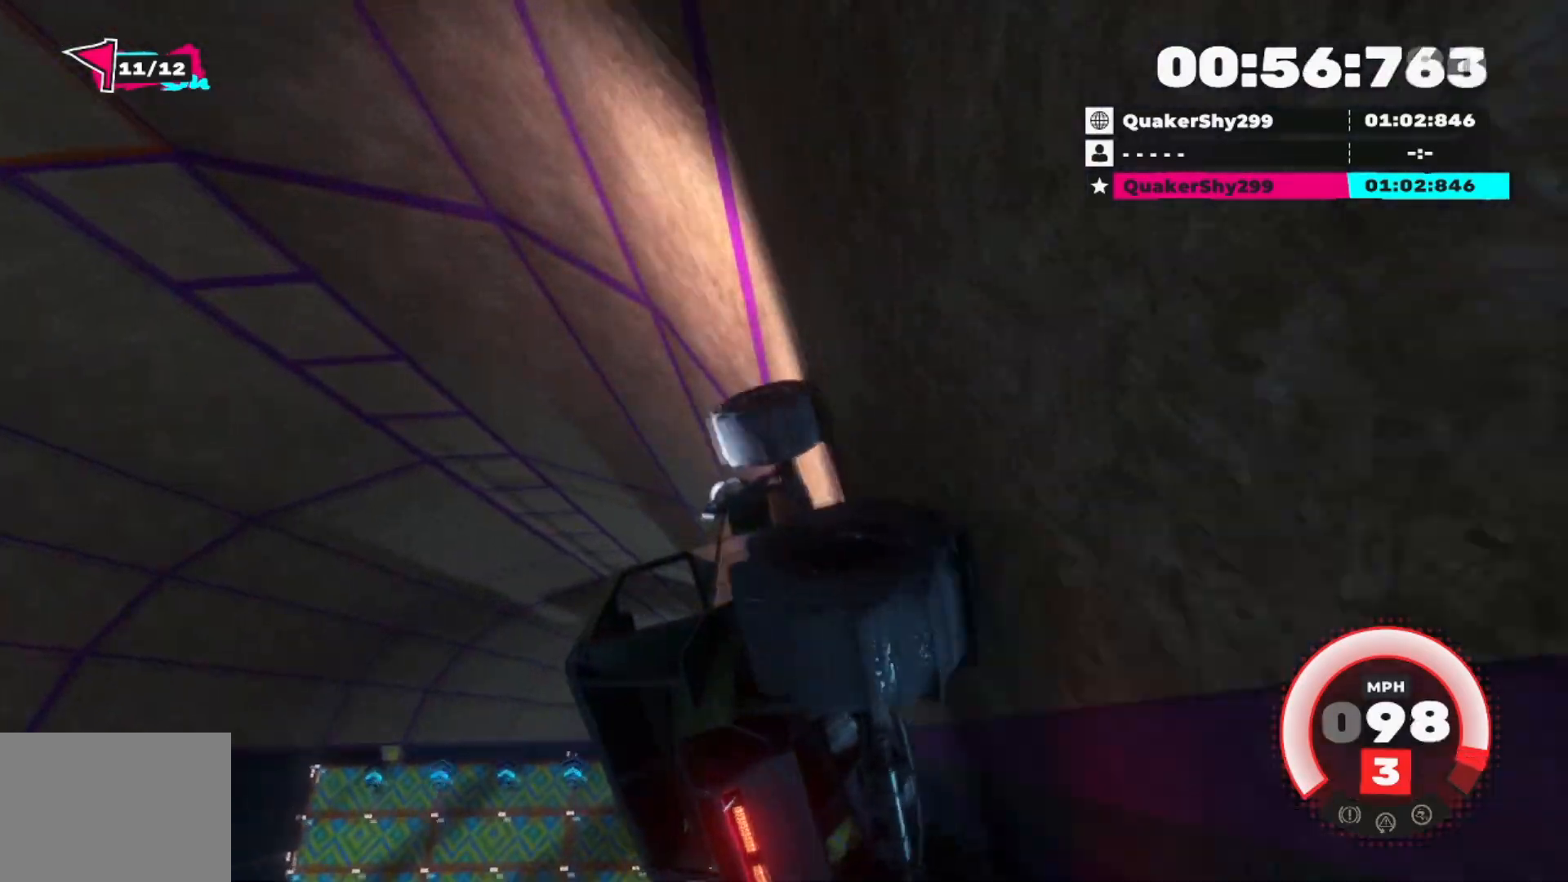
{"buttons": ["R2"], "left_stick": "center", "right_stick": "center", "events": []}
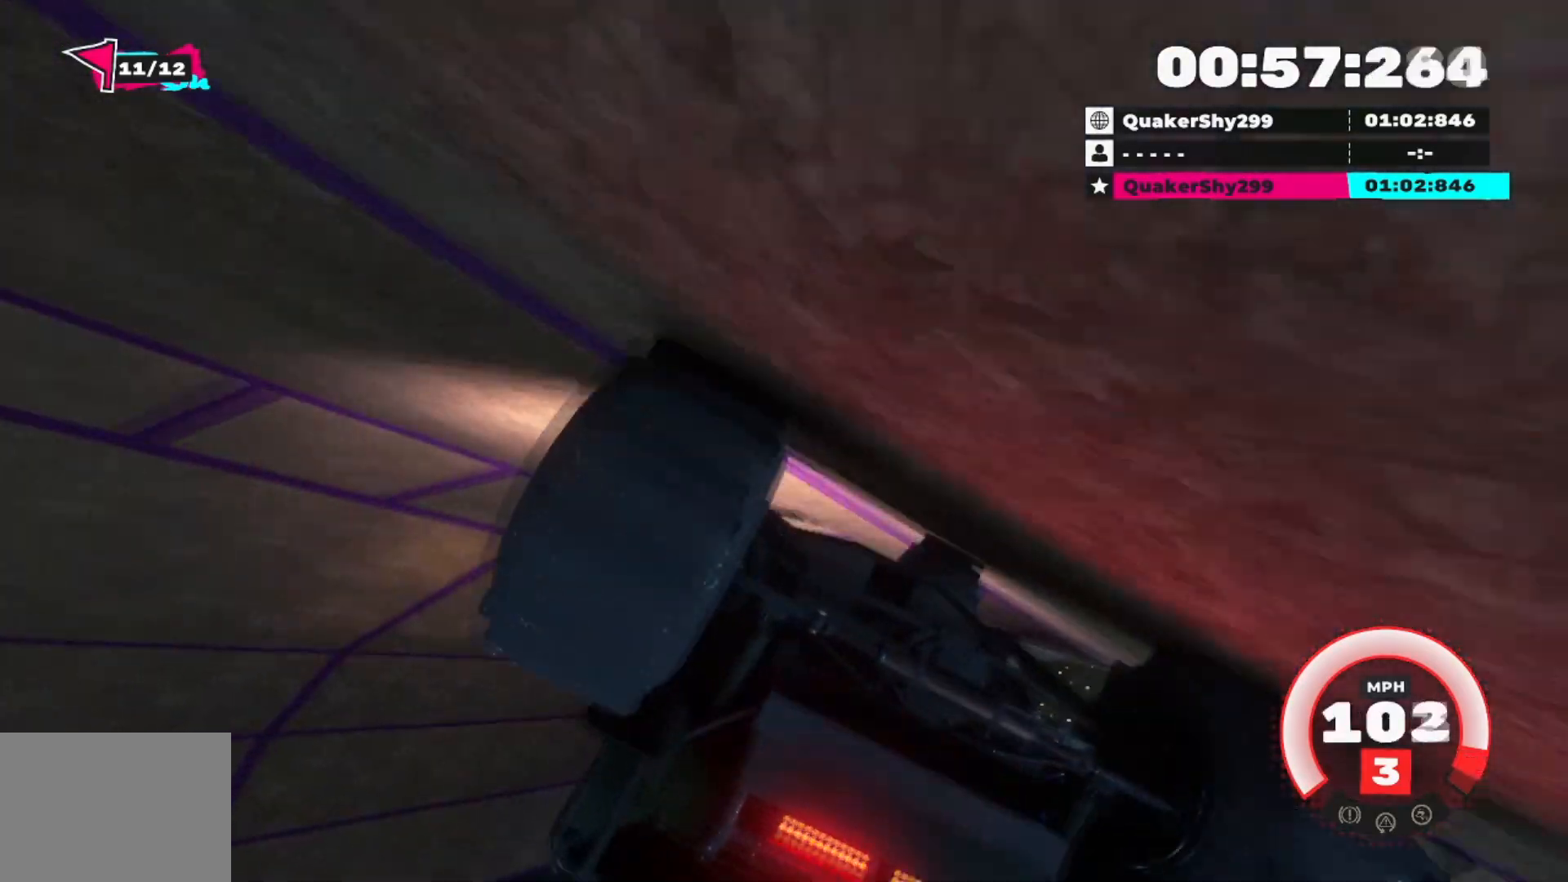
{"buttons": ["R2"], "left_stick": "center", "right_stick": "center", "events": []}
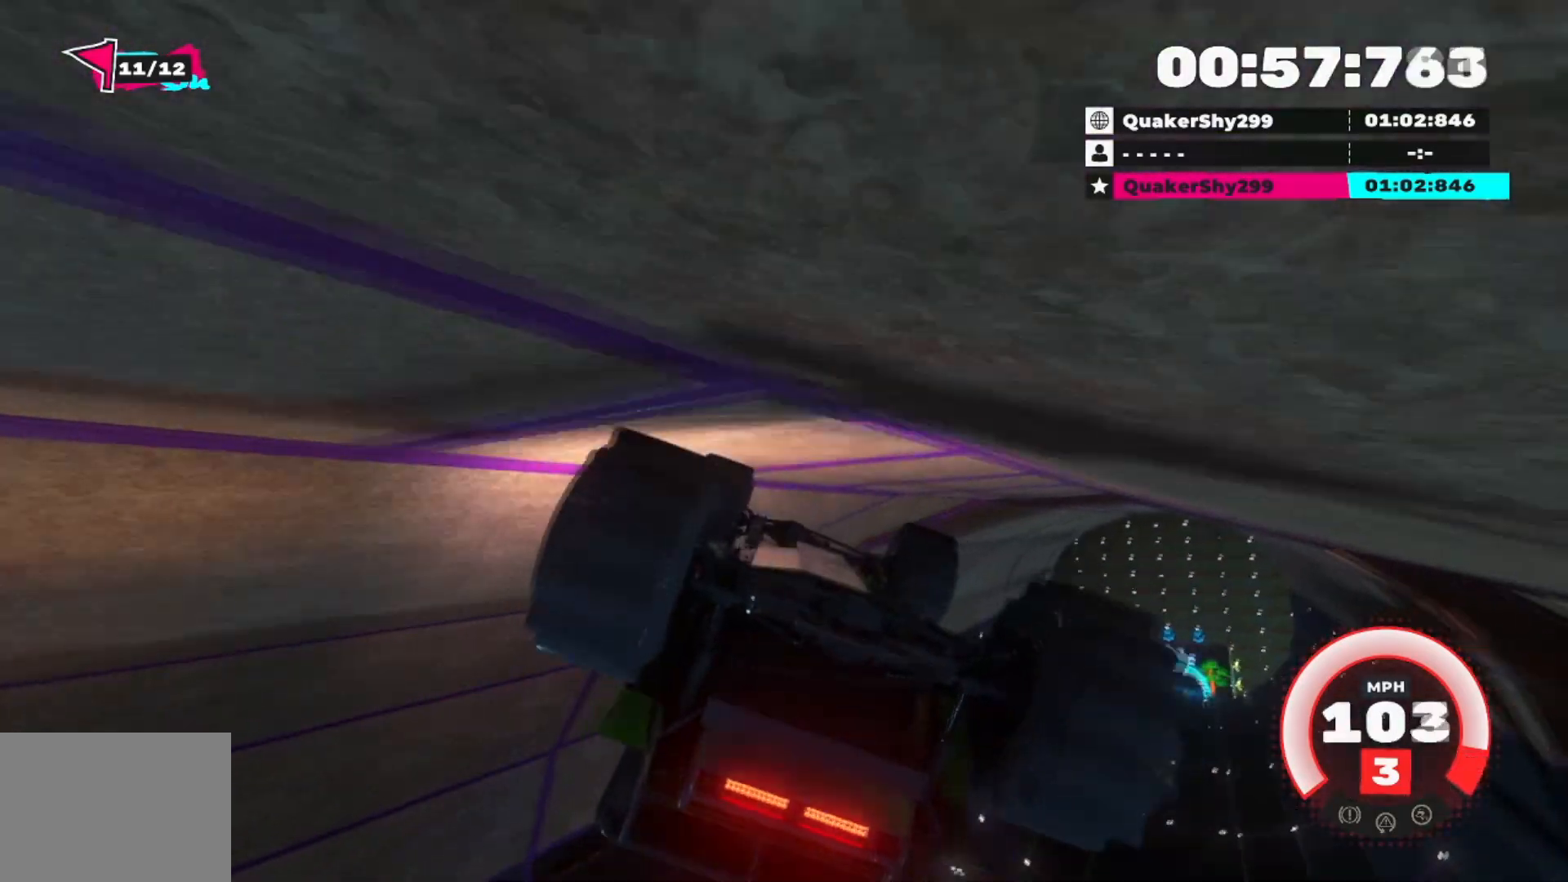
{"buttons": ["R2"], "left_stick": "center", "right_stick": "center", "events": []}
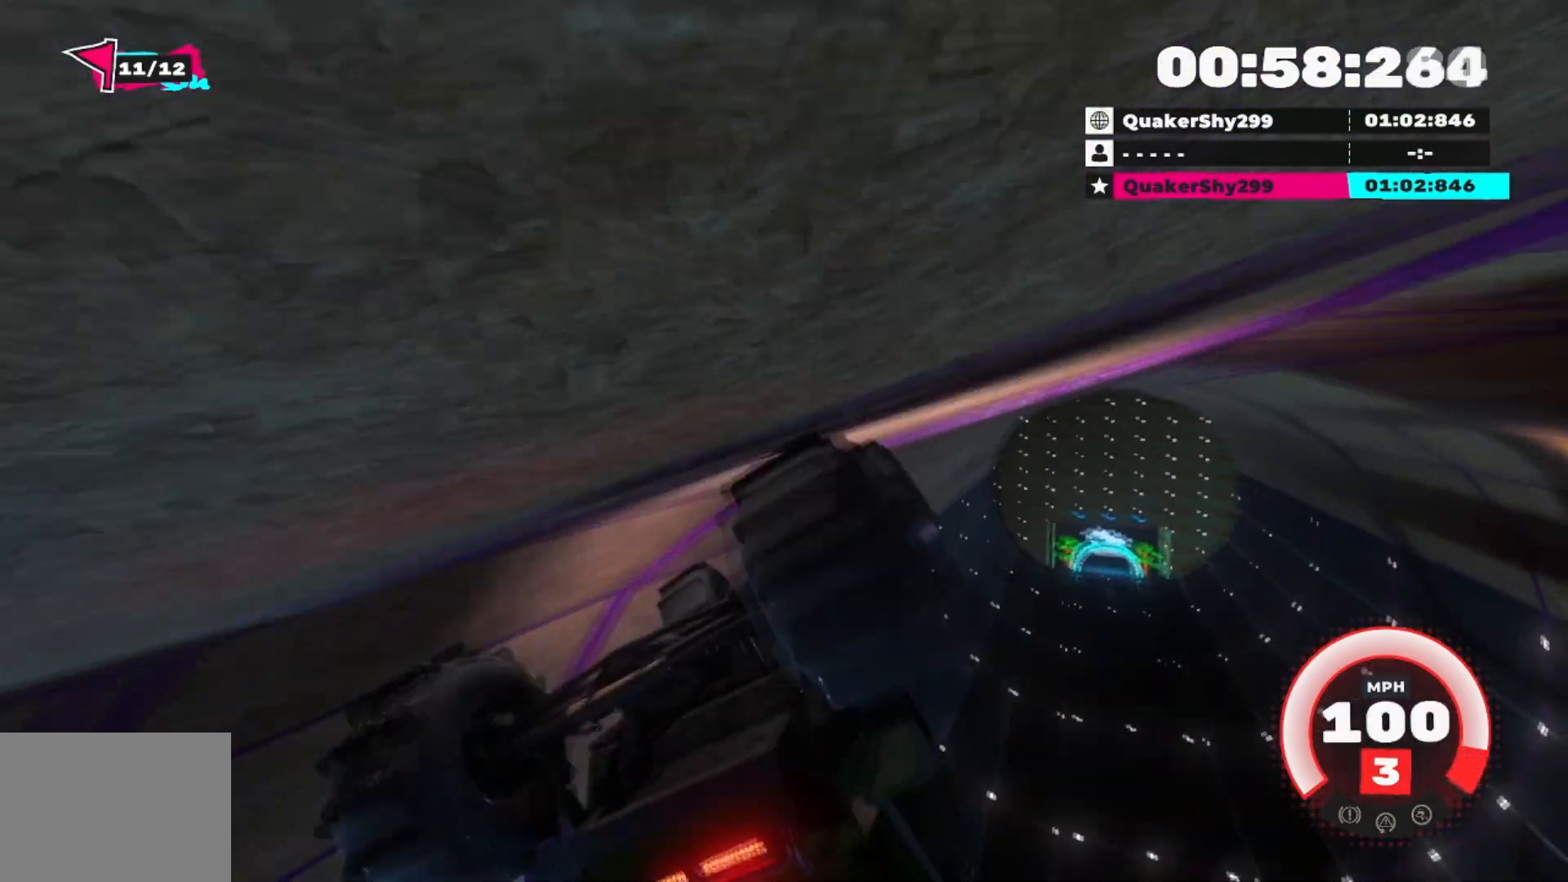
{"buttons": ["R2"], "left_stick": "right", "right_stick": "center", "events": [[484, "left_stick", "right"]]}
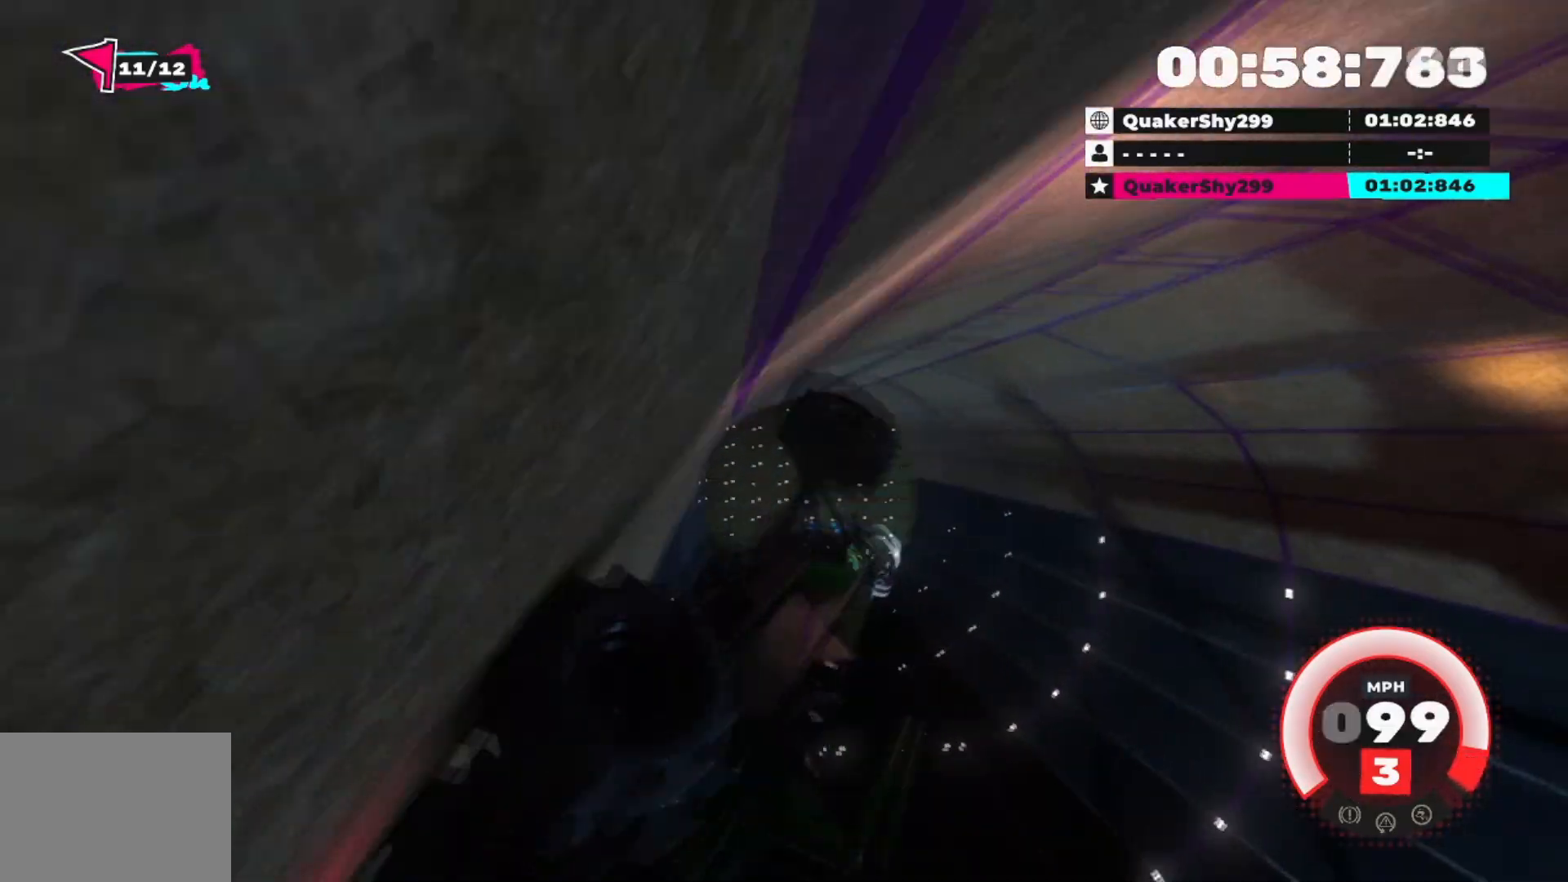
{"buttons": ["R2"], "left_stick": "right", "right_stick": "center", "events": []}
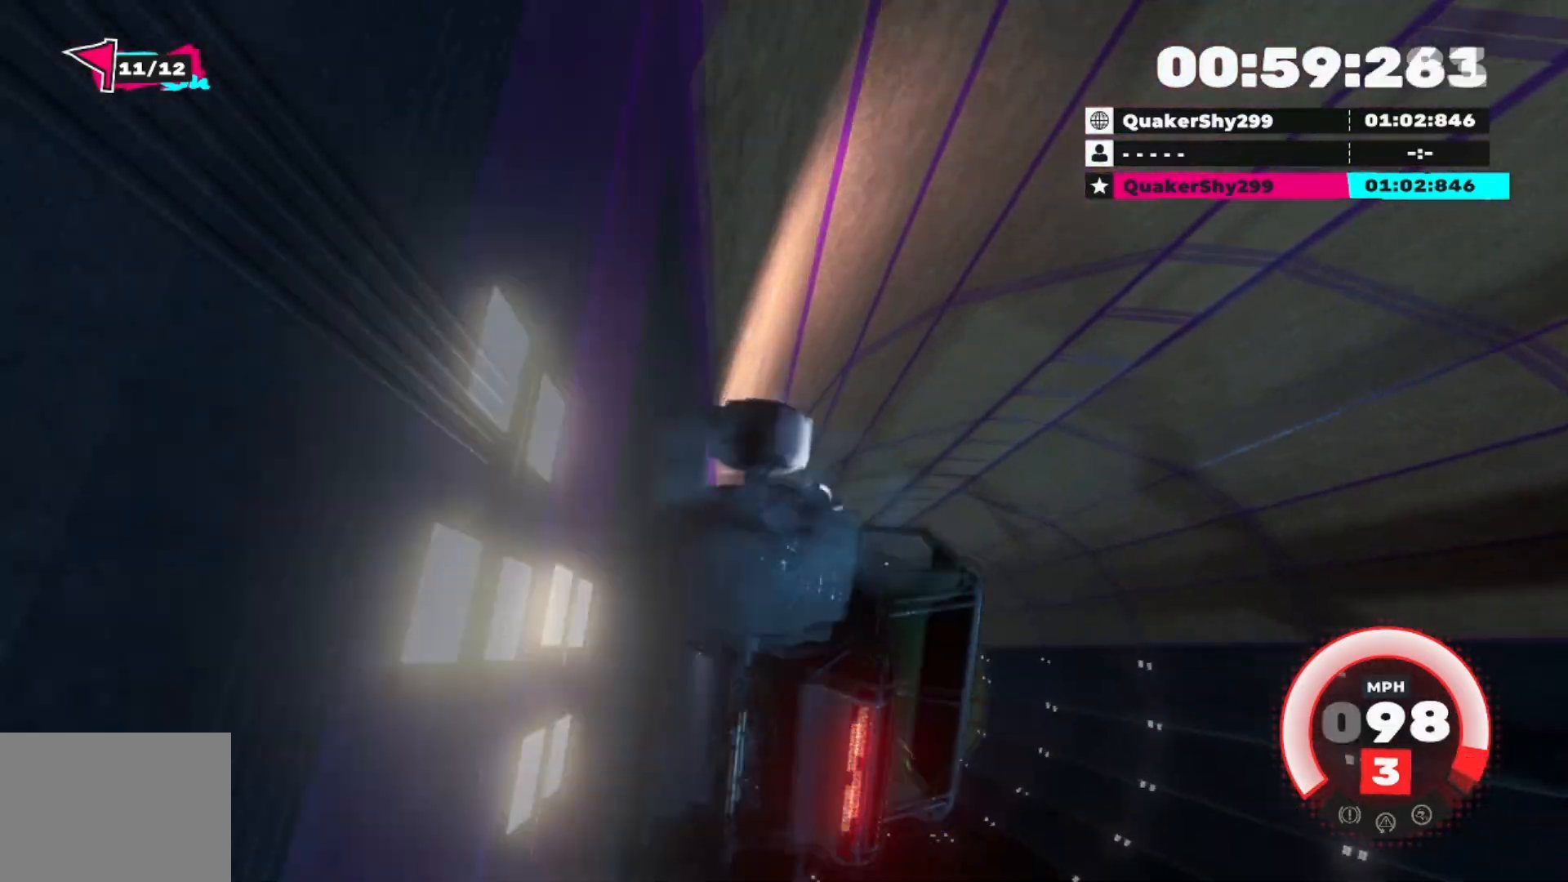
{"buttons": ["R2"], "left_stick": "center", "right_stick": "center", "events": [[117, "left_stick", "center"]]}
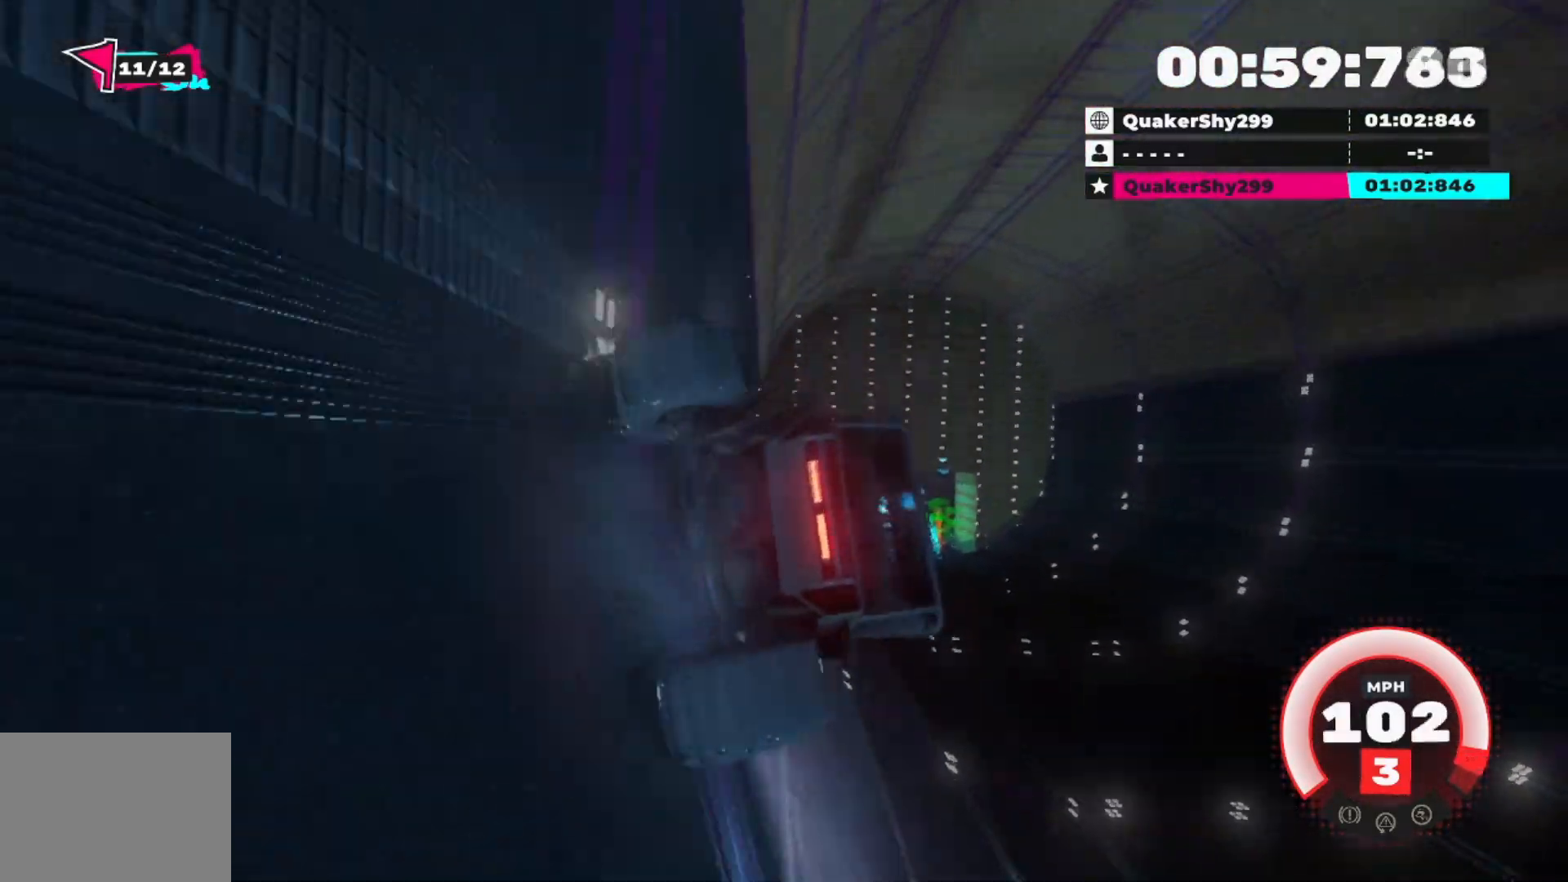
{"buttons": ["R2"], "left_stick": "left", "right_stick": "center", "events": [[167, "left_stick", "left"], [334, "left_stick", "center"], [501, "left_stick", "left"]]}
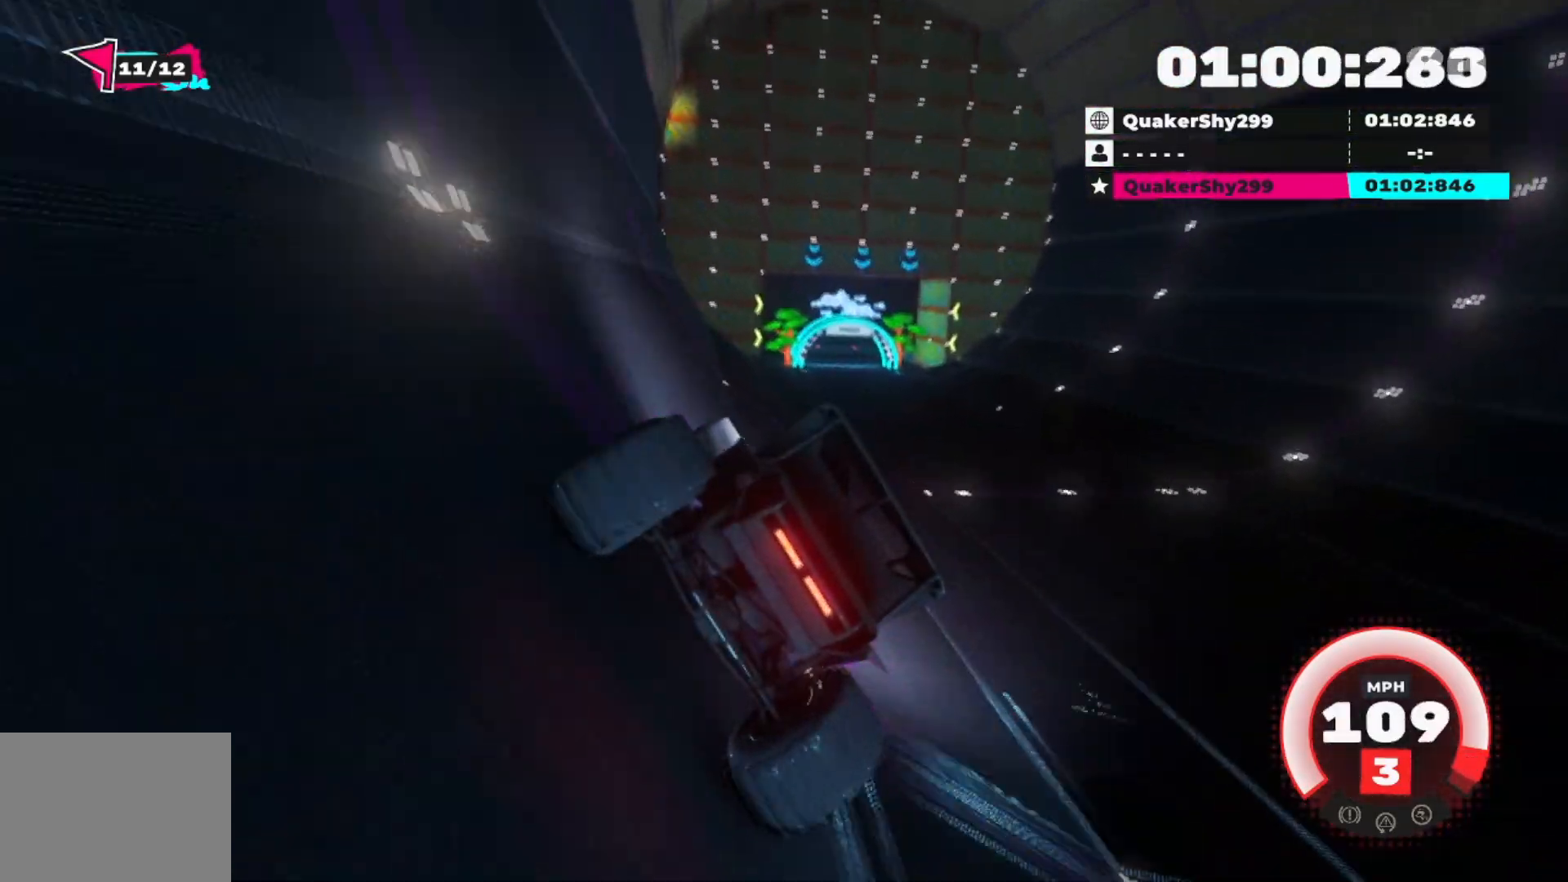
{"buttons": ["R2"], "left_stick": "center", "right_stick": "center", "events": [[117, "left_stick", "center"]]}
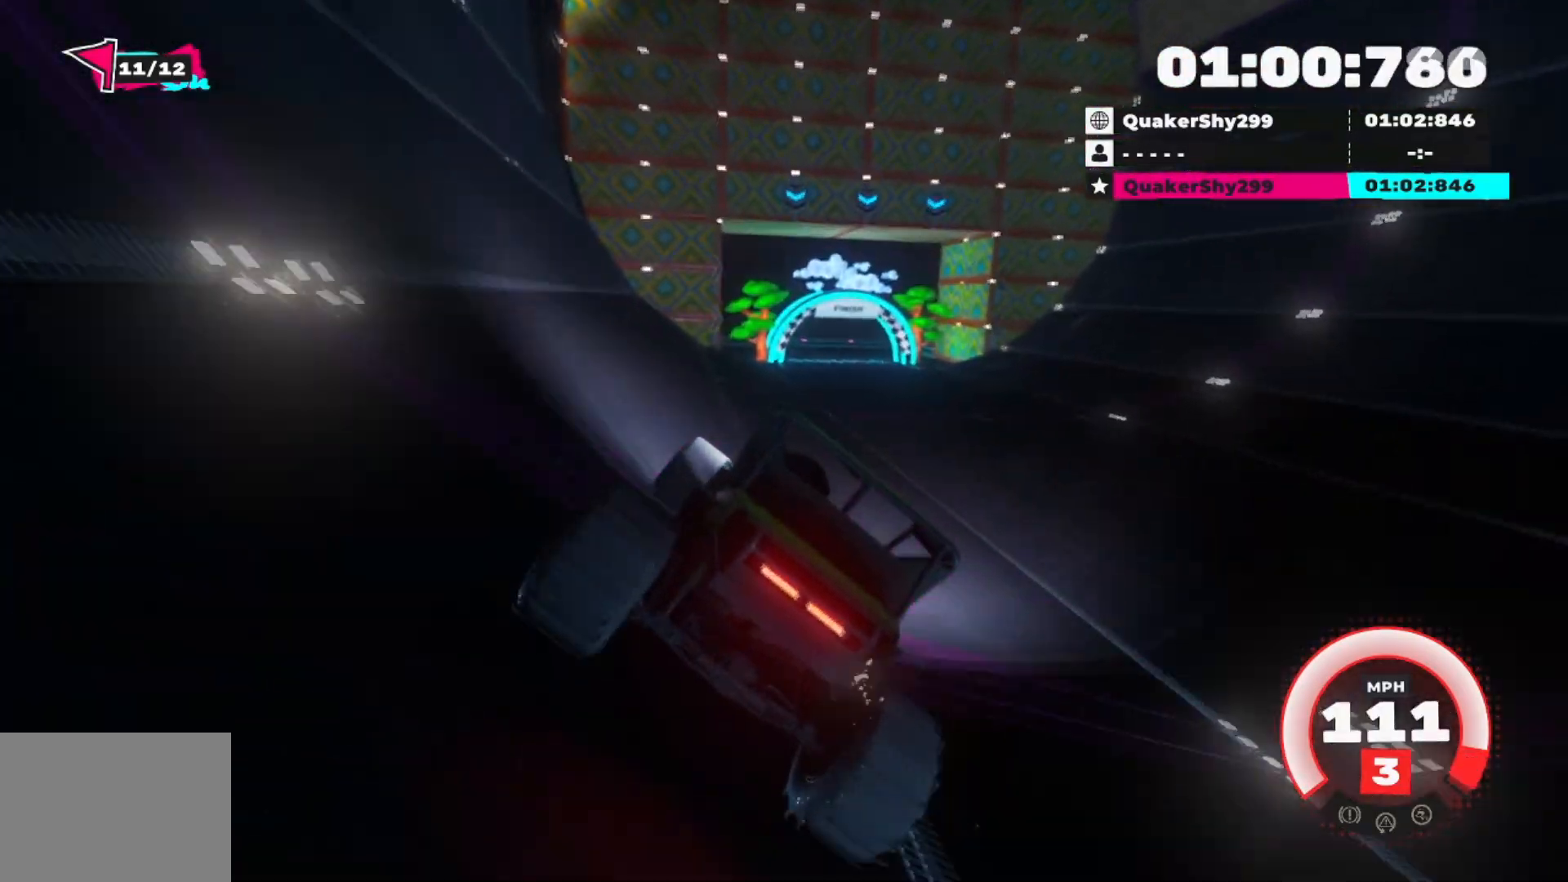
{"buttons": ["R2"], "left_stick": "center", "right_stick": "center", "events": []}
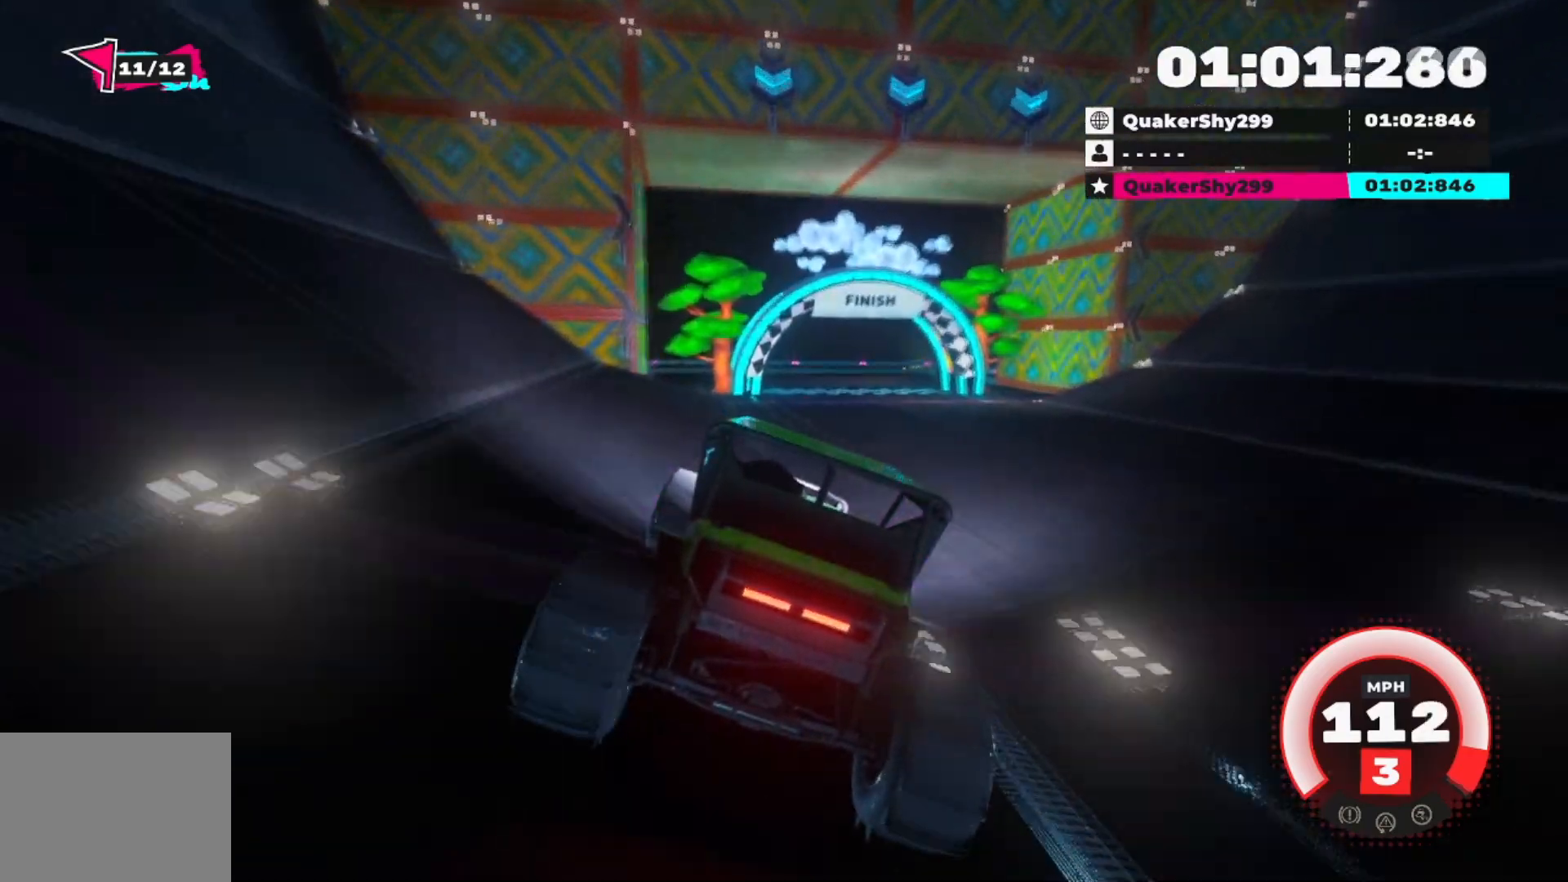
{"buttons": ["R2"], "left_stick": "center", "right_stick": "center", "events": []}
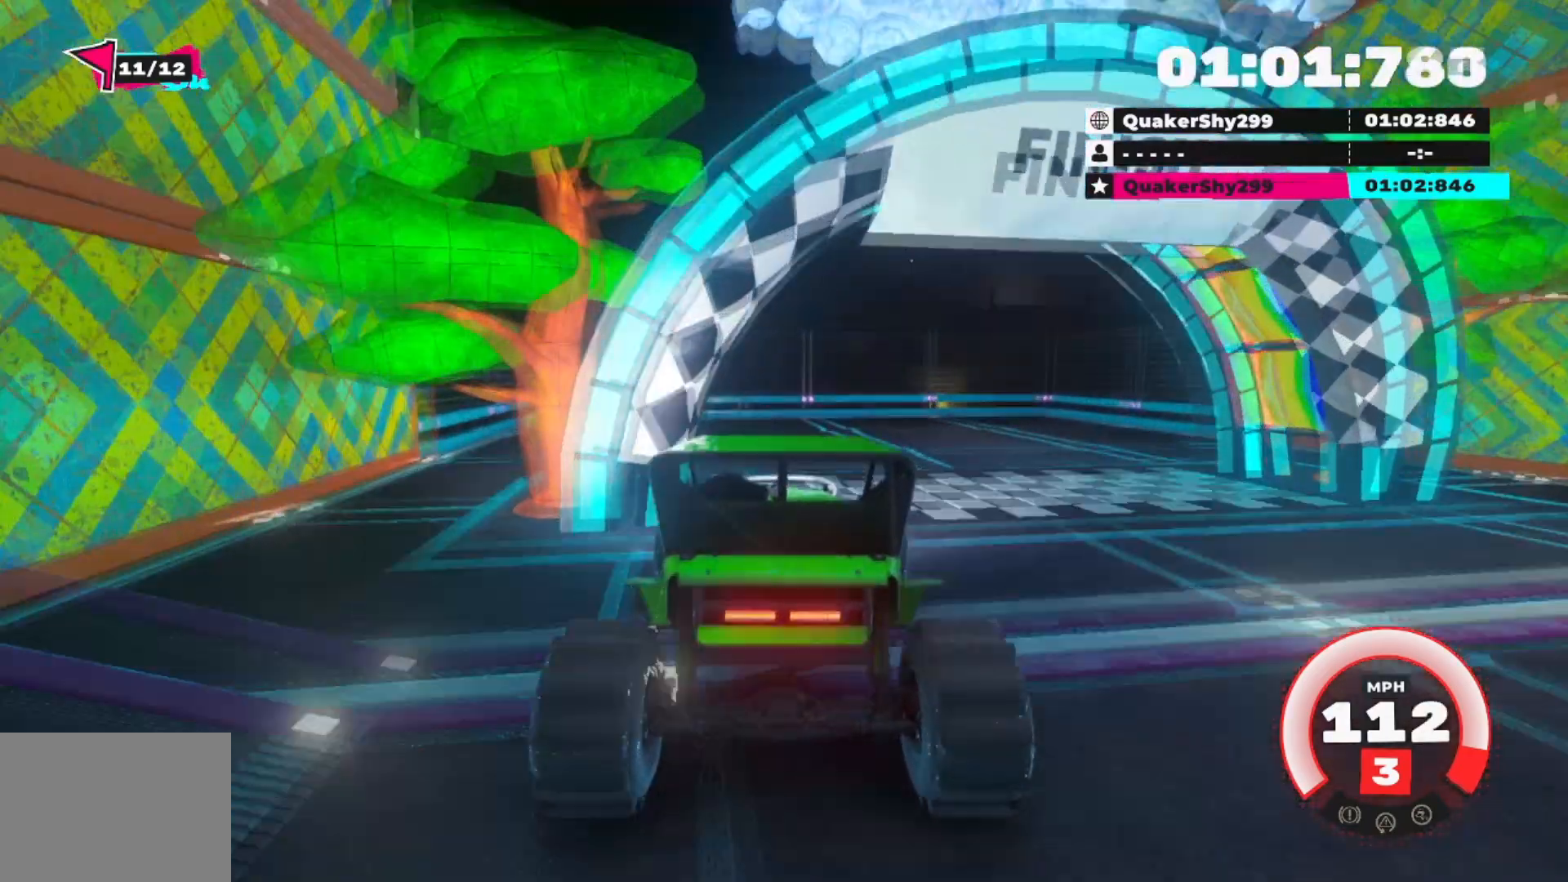
{"buttons": ["R2"], "left_stick": "center", "right_stick": "center", "events": []}
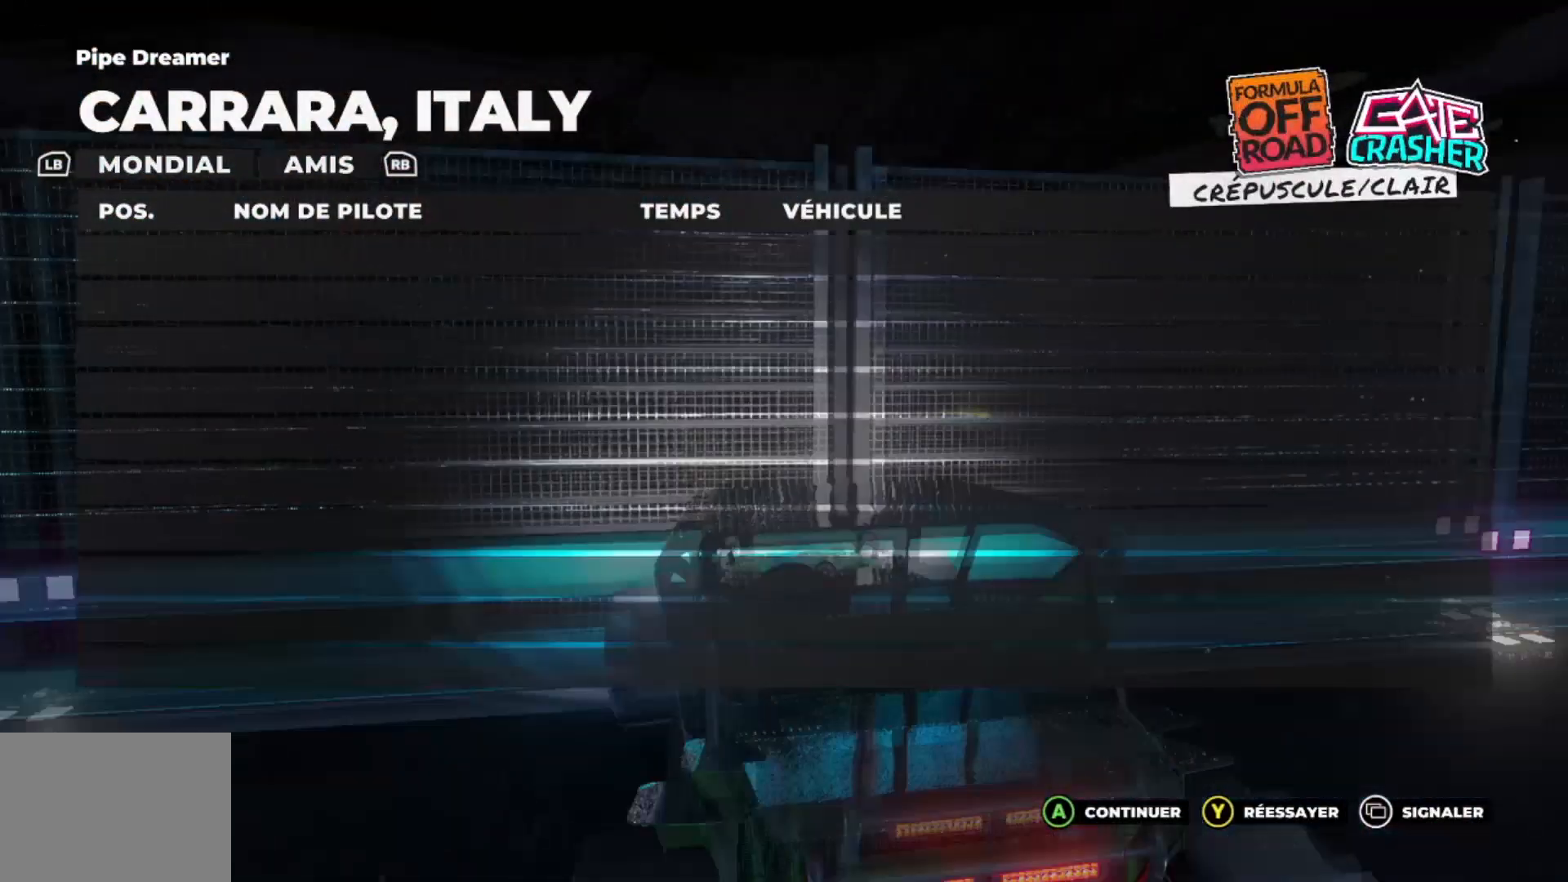
{"buttons": [], "left_stick": "center", "right_stick": "center", "events": [[150, "R2", "up"]]}